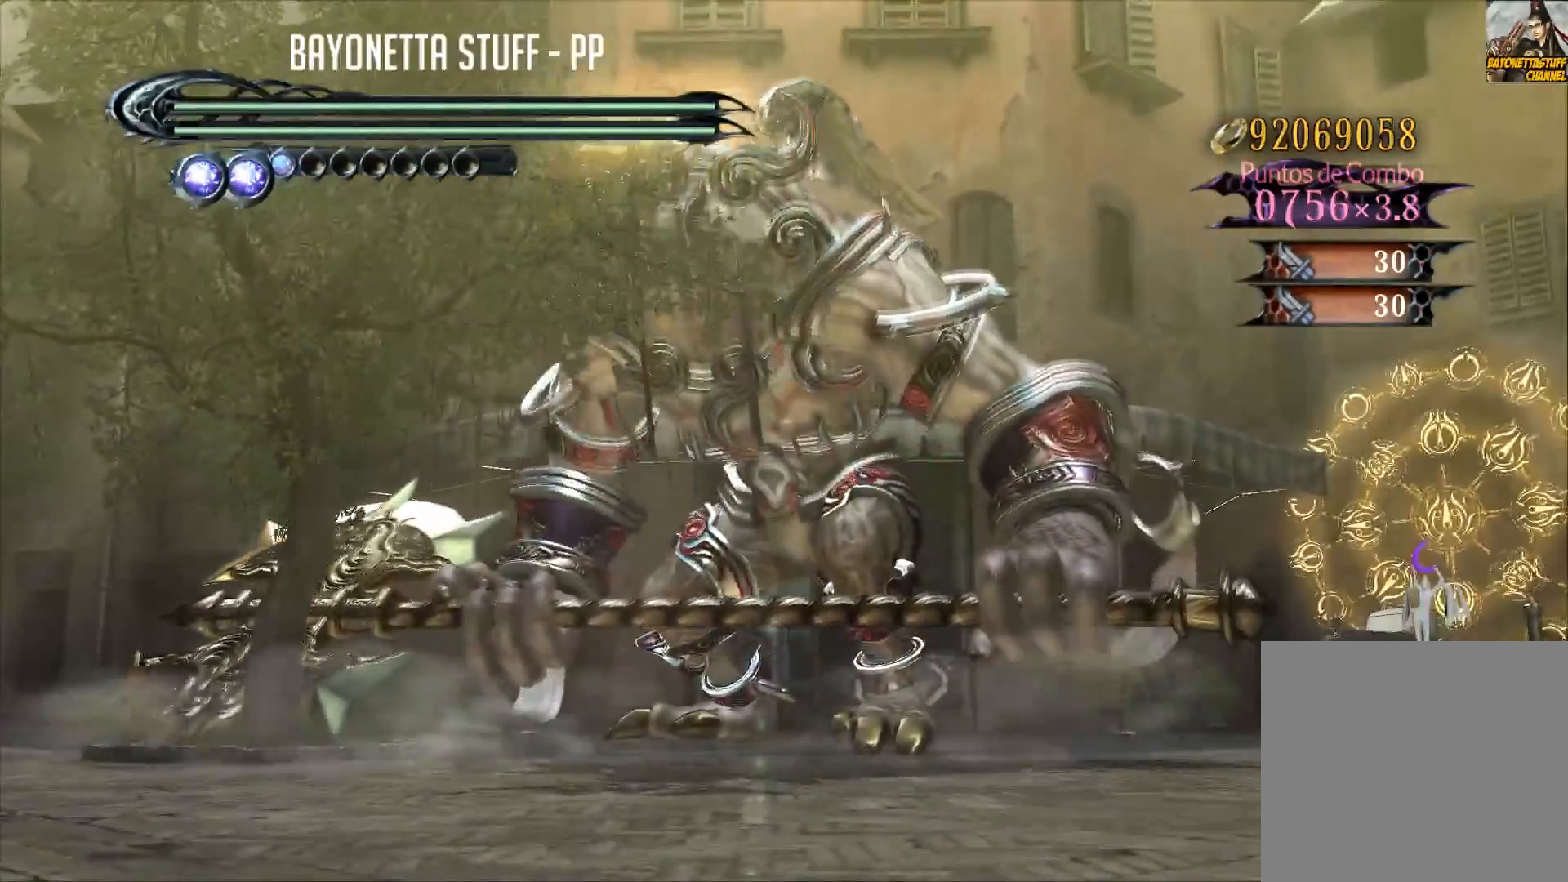
Gameplay with a controller (Xbox layout); each line is a JSON object with the inputs held at the frame after it. "events" lists button and stick changes between this image and that frame as [ms after this image, input, new state], when the widget could be followed in between.
{"buttons": [], "left_stick": "center", "right_stick": "center", "events": [[184, "right_stick", "down-left"], [384, "right_stick", "center"]]}
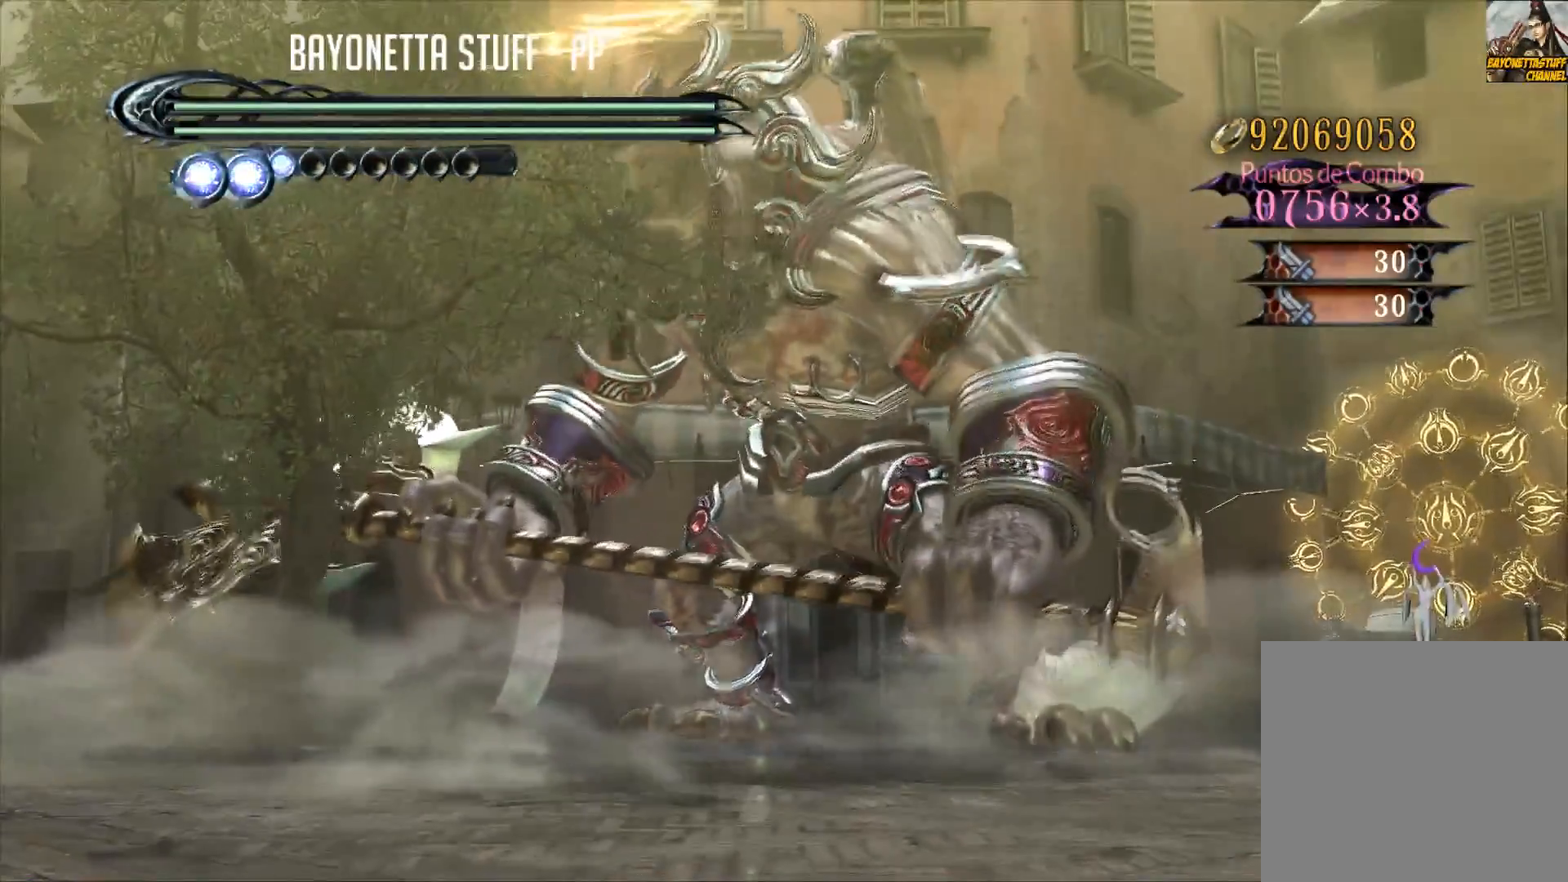
{"buttons": [], "left_stick": "center", "right_stick": "center", "events": []}
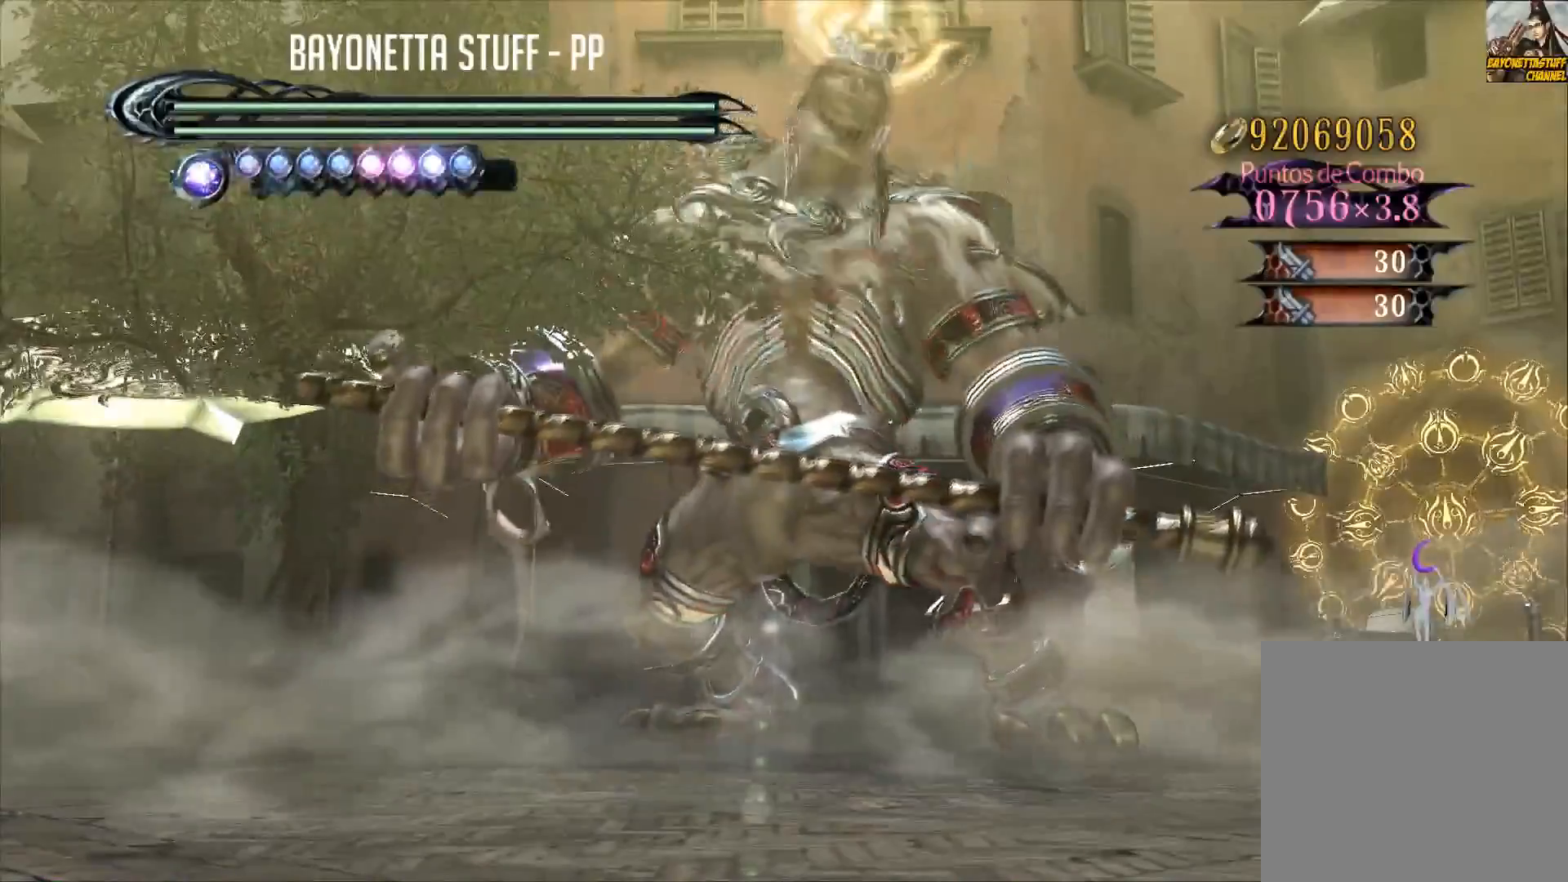
{"buttons": [], "left_stick": "center", "right_stick": "center", "events": []}
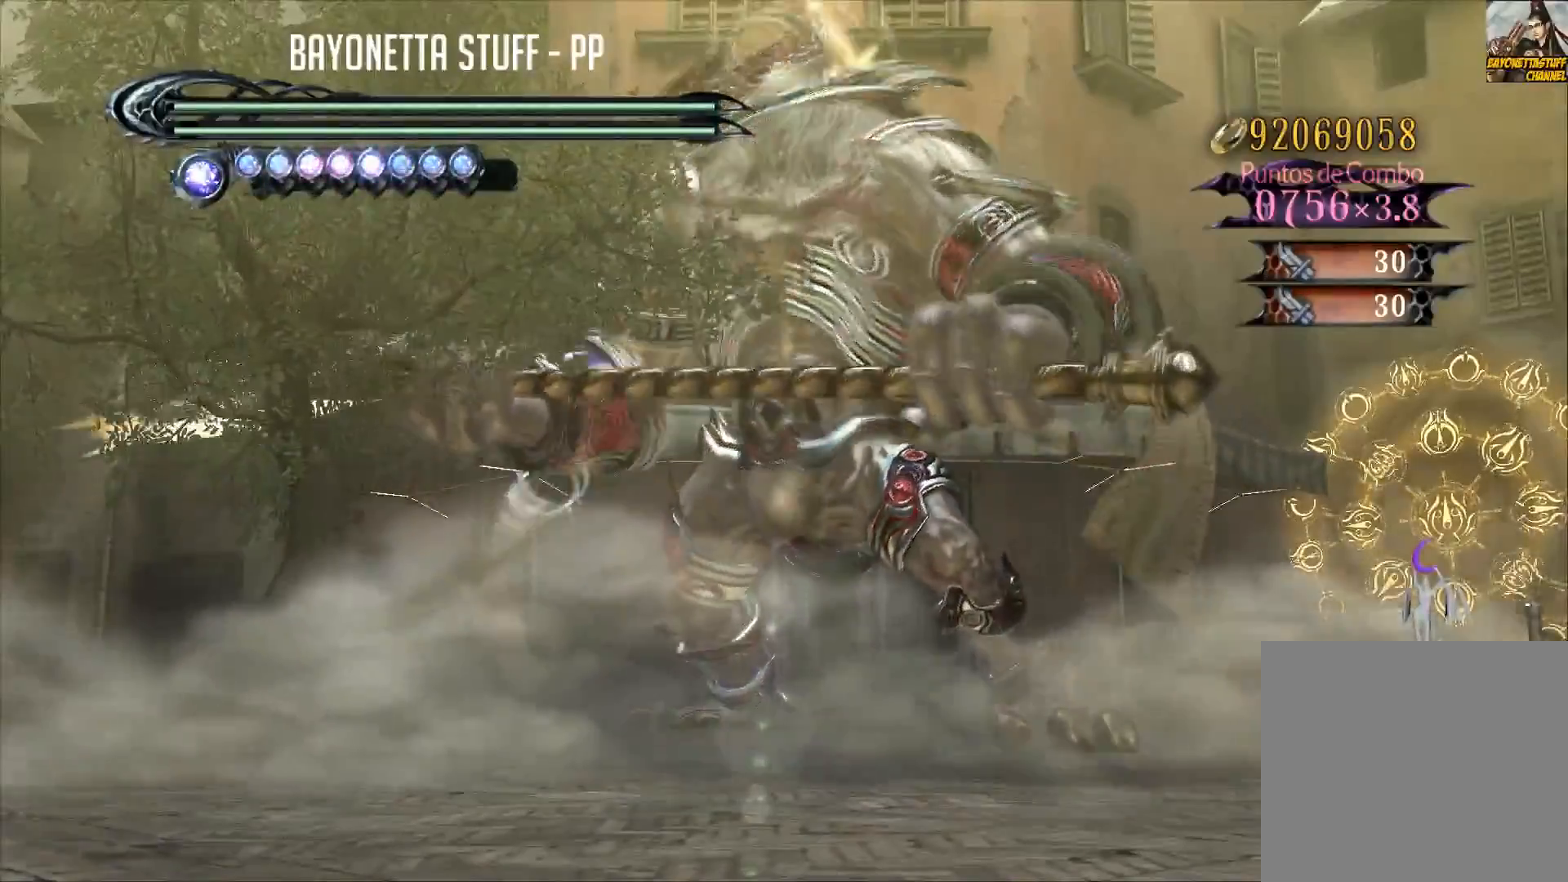
{"buttons": [], "left_stick": "center", "right_stick": "center", "events": []}
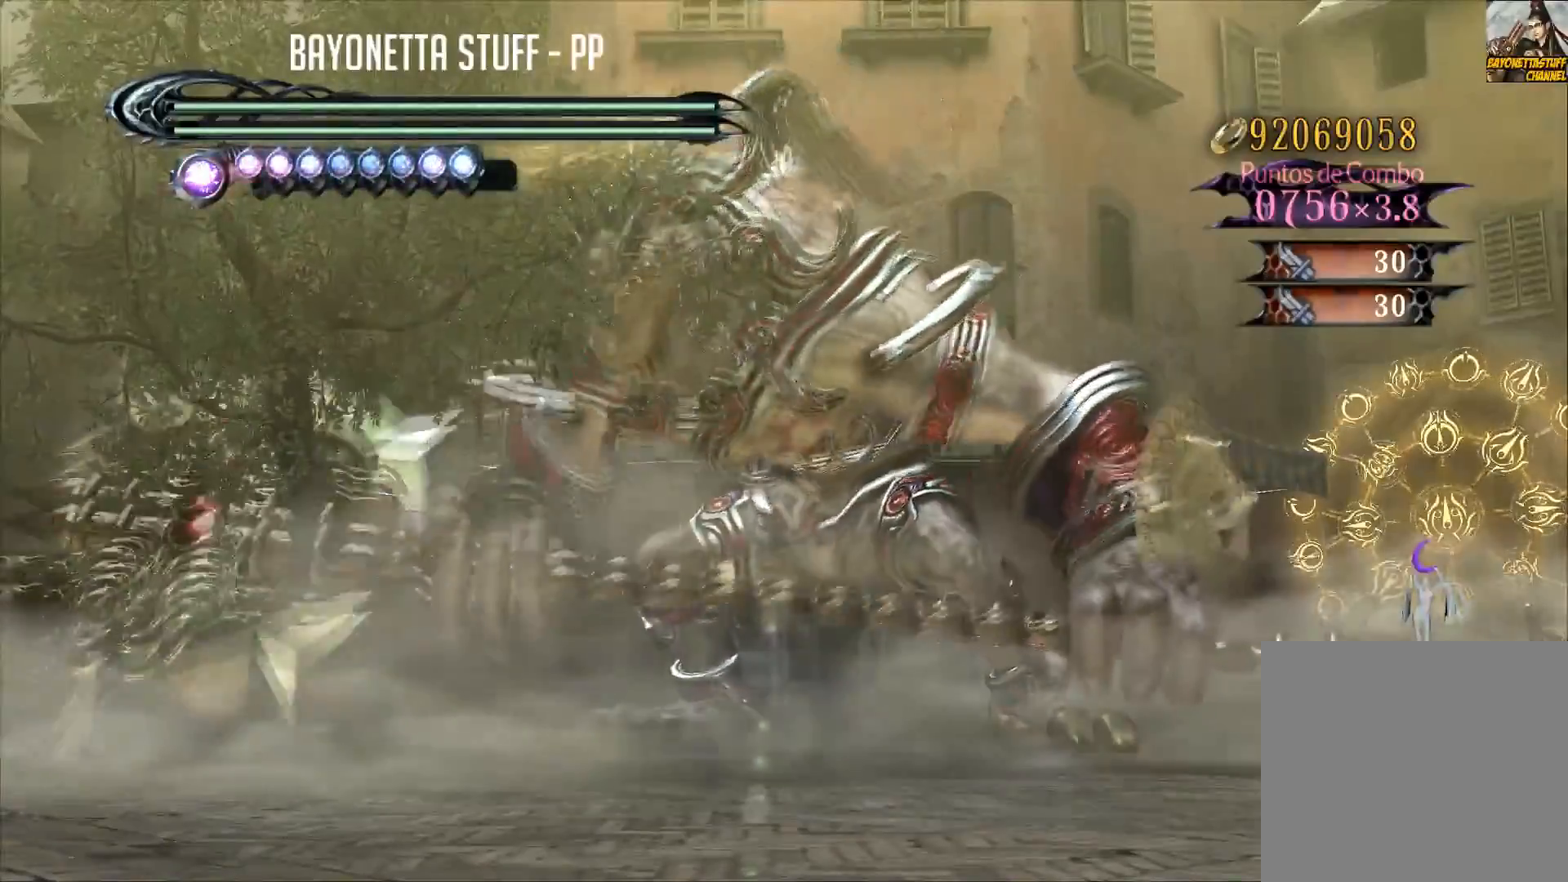
{"buttons": [], "left_stick": "up", "right_stick": "center", "events": [[434, "left_stick", "up"]]}
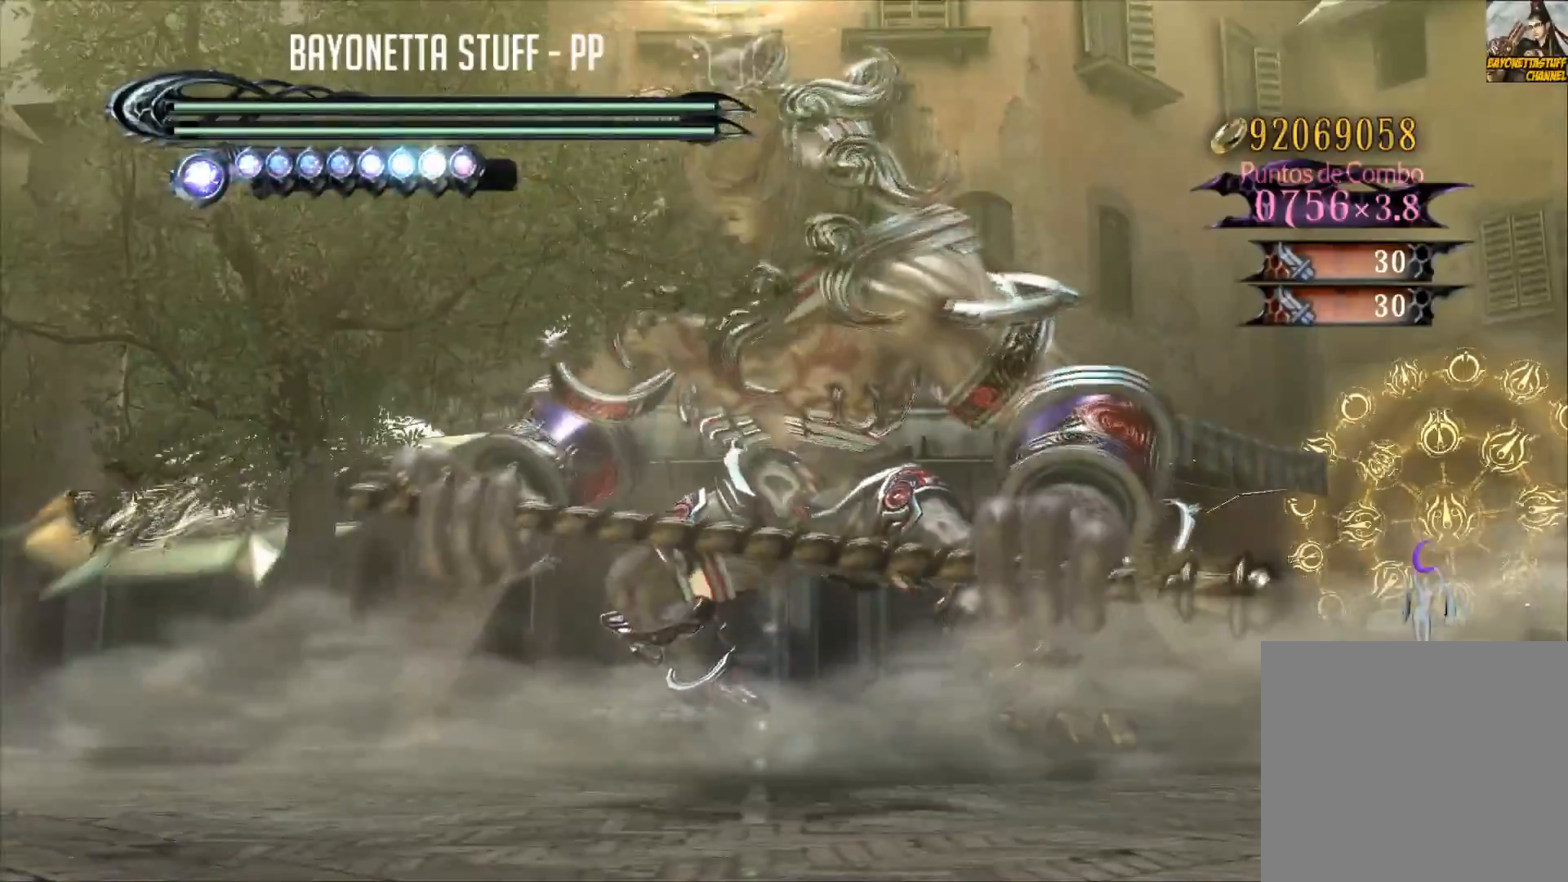
{"buttons": ["X"], "left_stick": "down", "right_stick": "center", "events": [[50, "X", "down"], [100, "left_stick", "right"], [300, "left_stick", "down"]]}
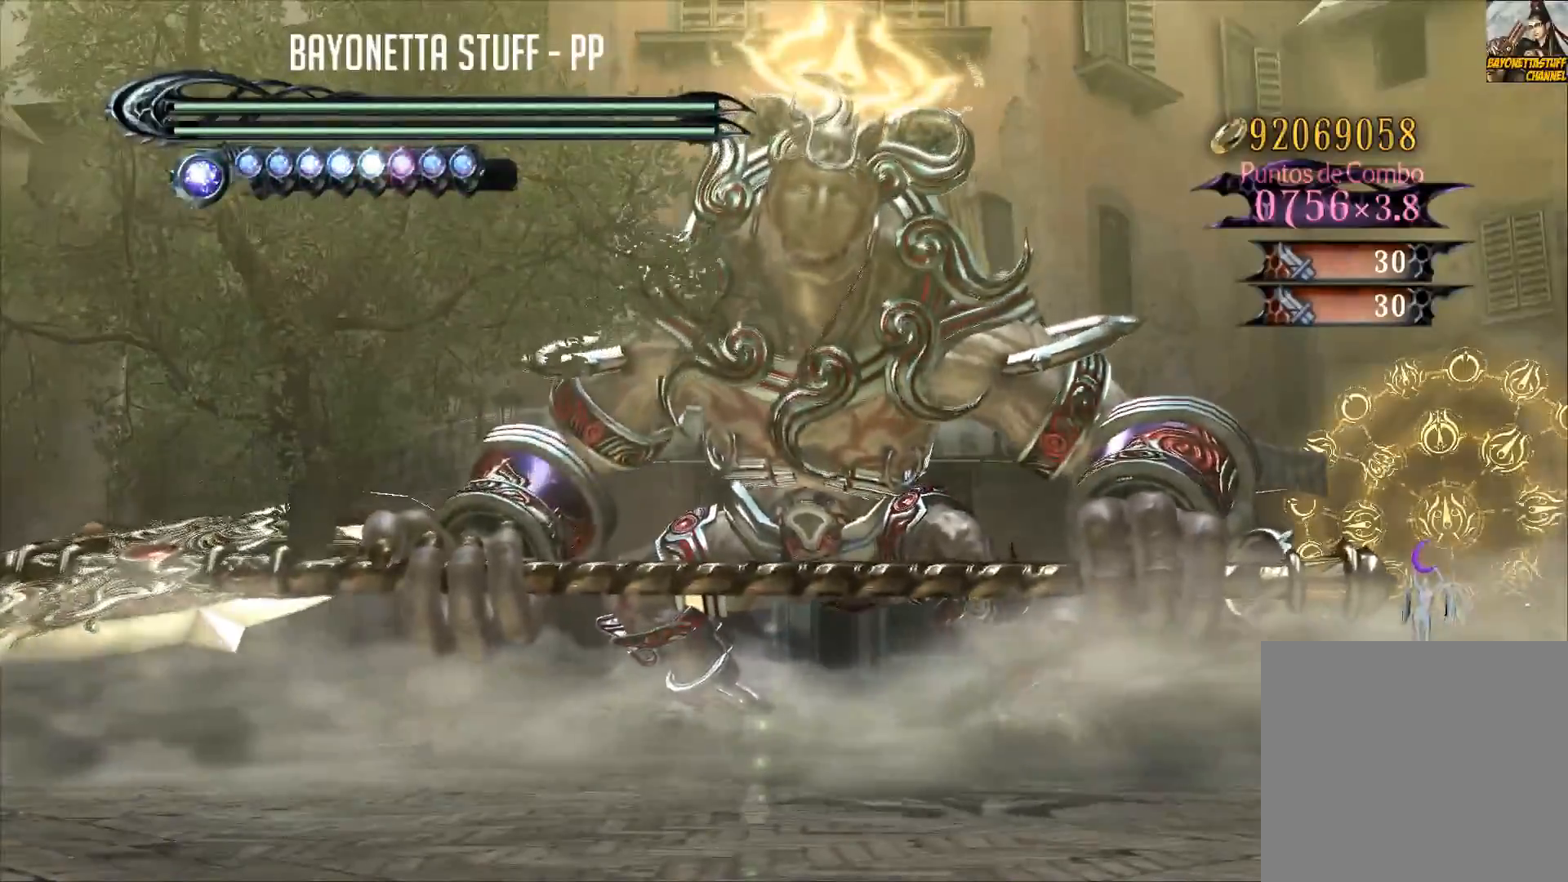
{"buttons": ["X"], "left_stick": "down", "right_stick": "center", "events": []}
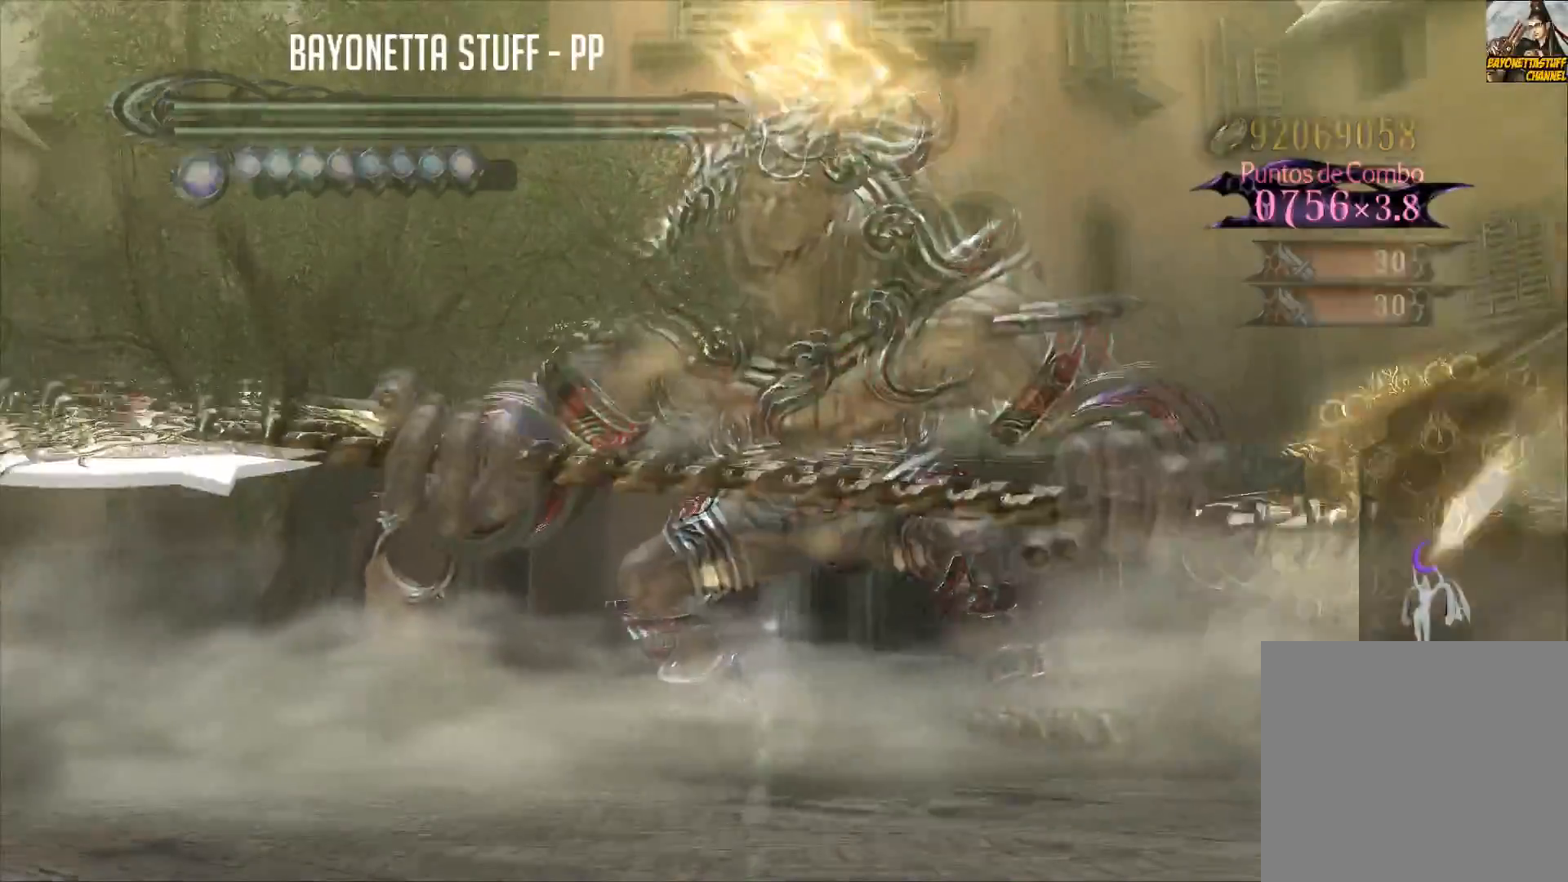
{"buttons": ["X"], "left_stick": "down", "right_stick": "center", "events": []}
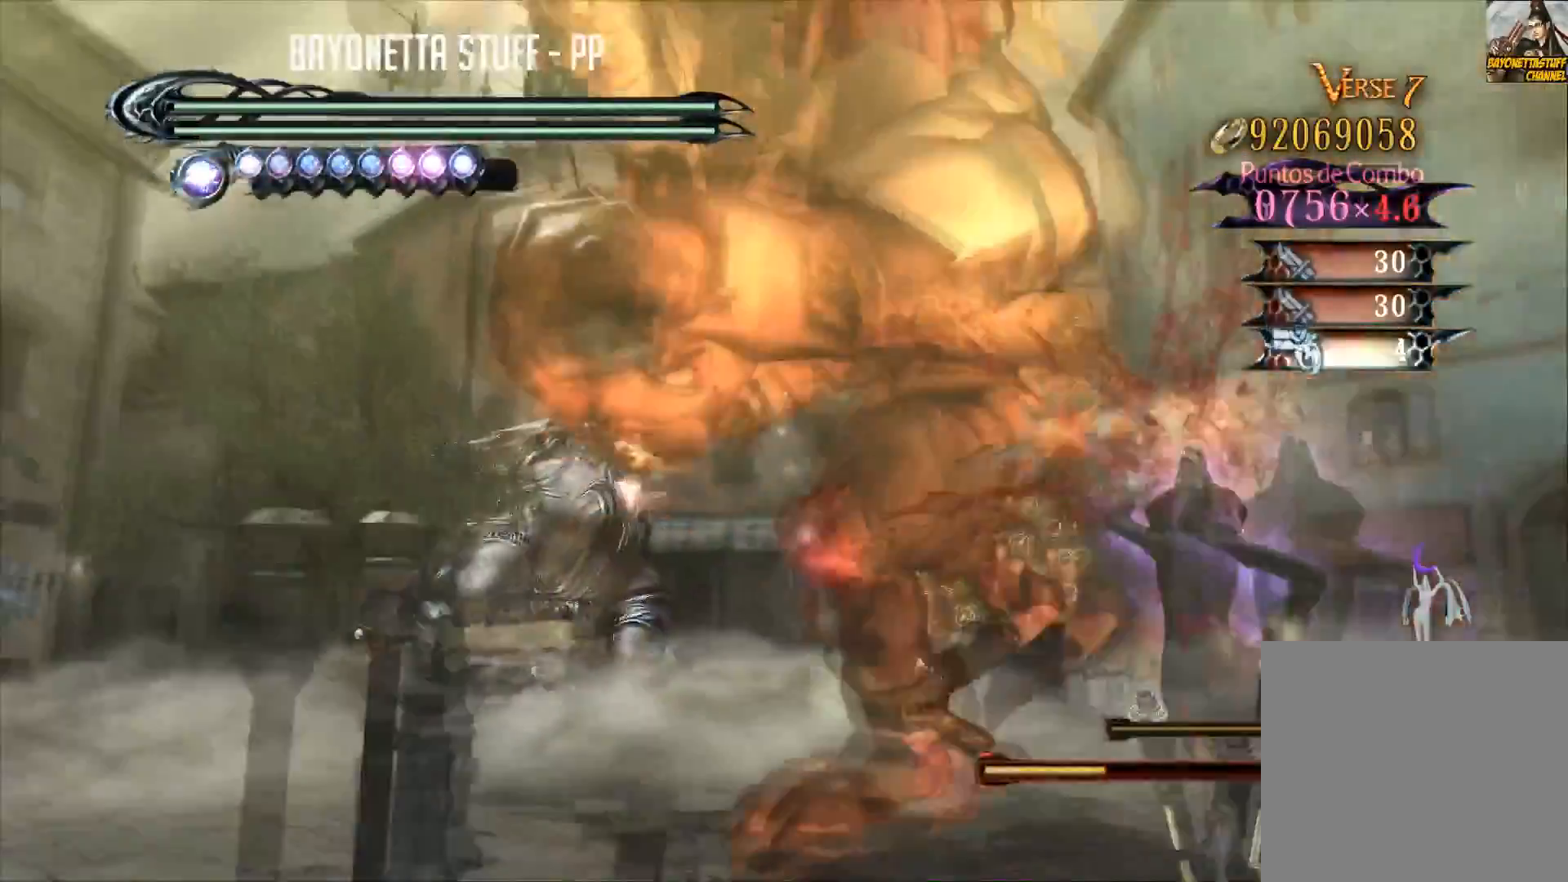
{"buttons": ["X"], "left_stick": "down", "right_stick": "center", "events": [[67, "R2", "down"], [501, "R2", "up"]]}
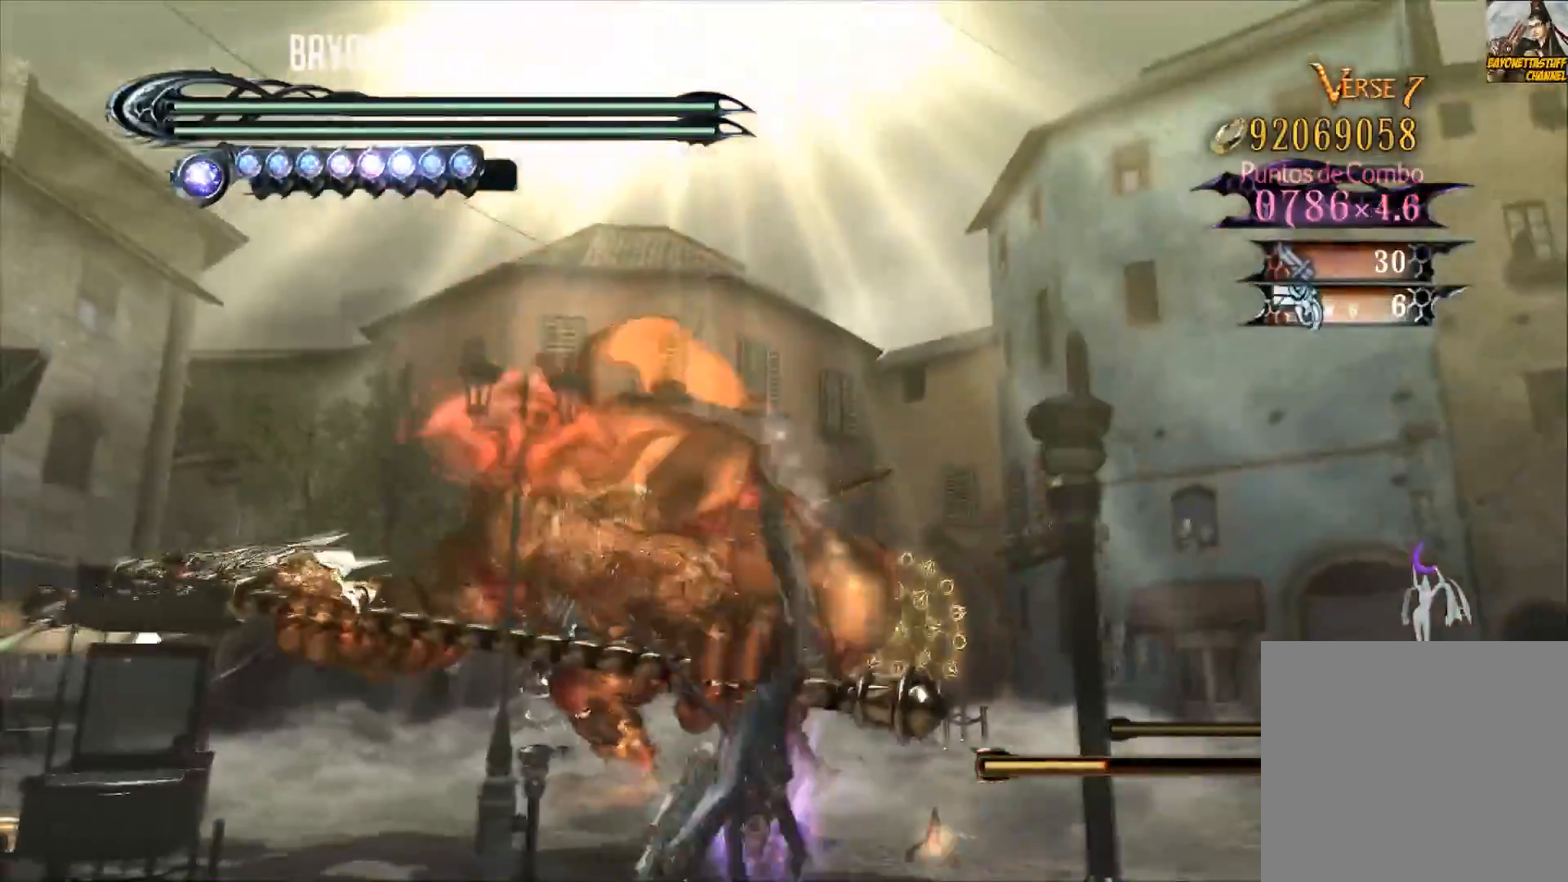
{"buttons": ["X"], "left_stick": "up-right", "right_stick": "center", "events": [[384, "left_stick", "up-right"]]}
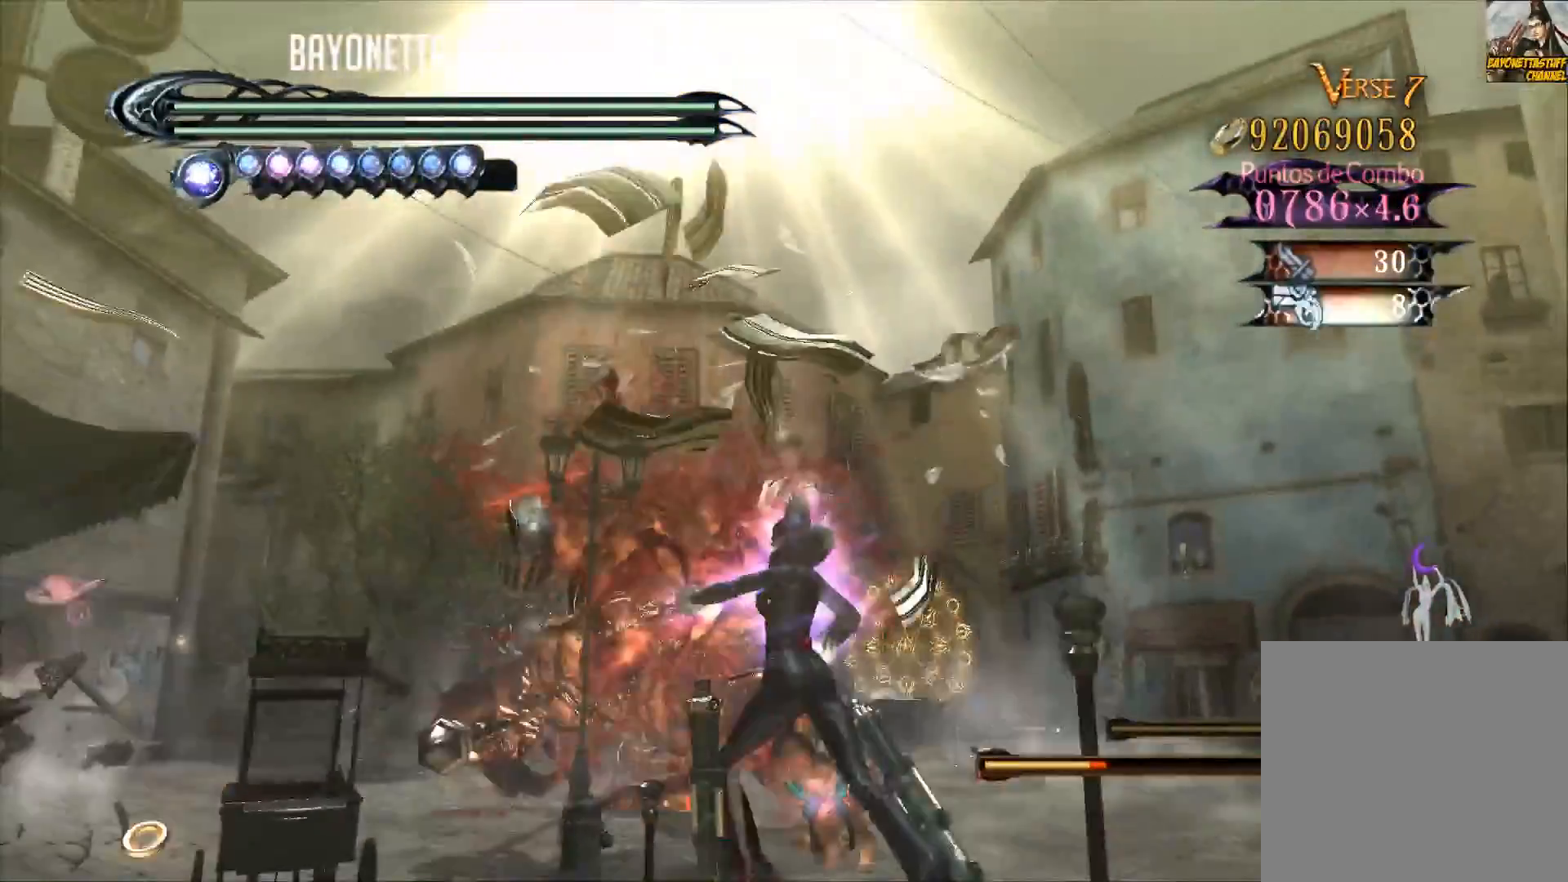
{"buttons": ["X"], "left_stick": "down-right", "right_stick": "center", "events": [[351, "left_stick", "right"], [484, "left_stick", "down-right"]]}
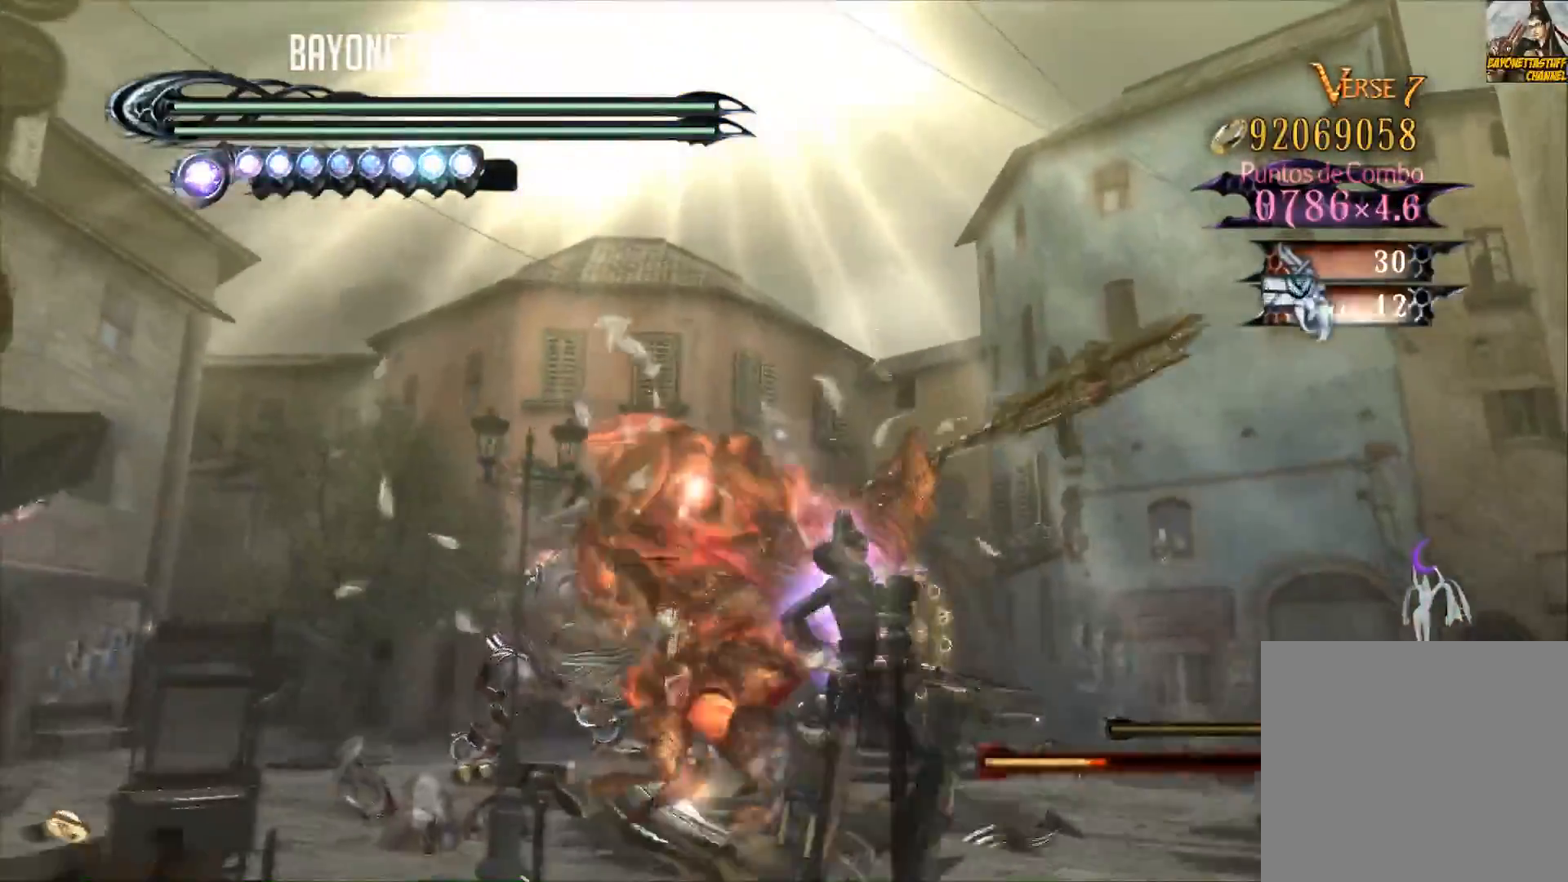
{"buttons": ["X", "R2"], "left_stick": "down-left", "right_stick": "center", "events": [[33, "left_stick", "down"], [150, "left_stick", "down-left"], [217, "R2", "down"]]}
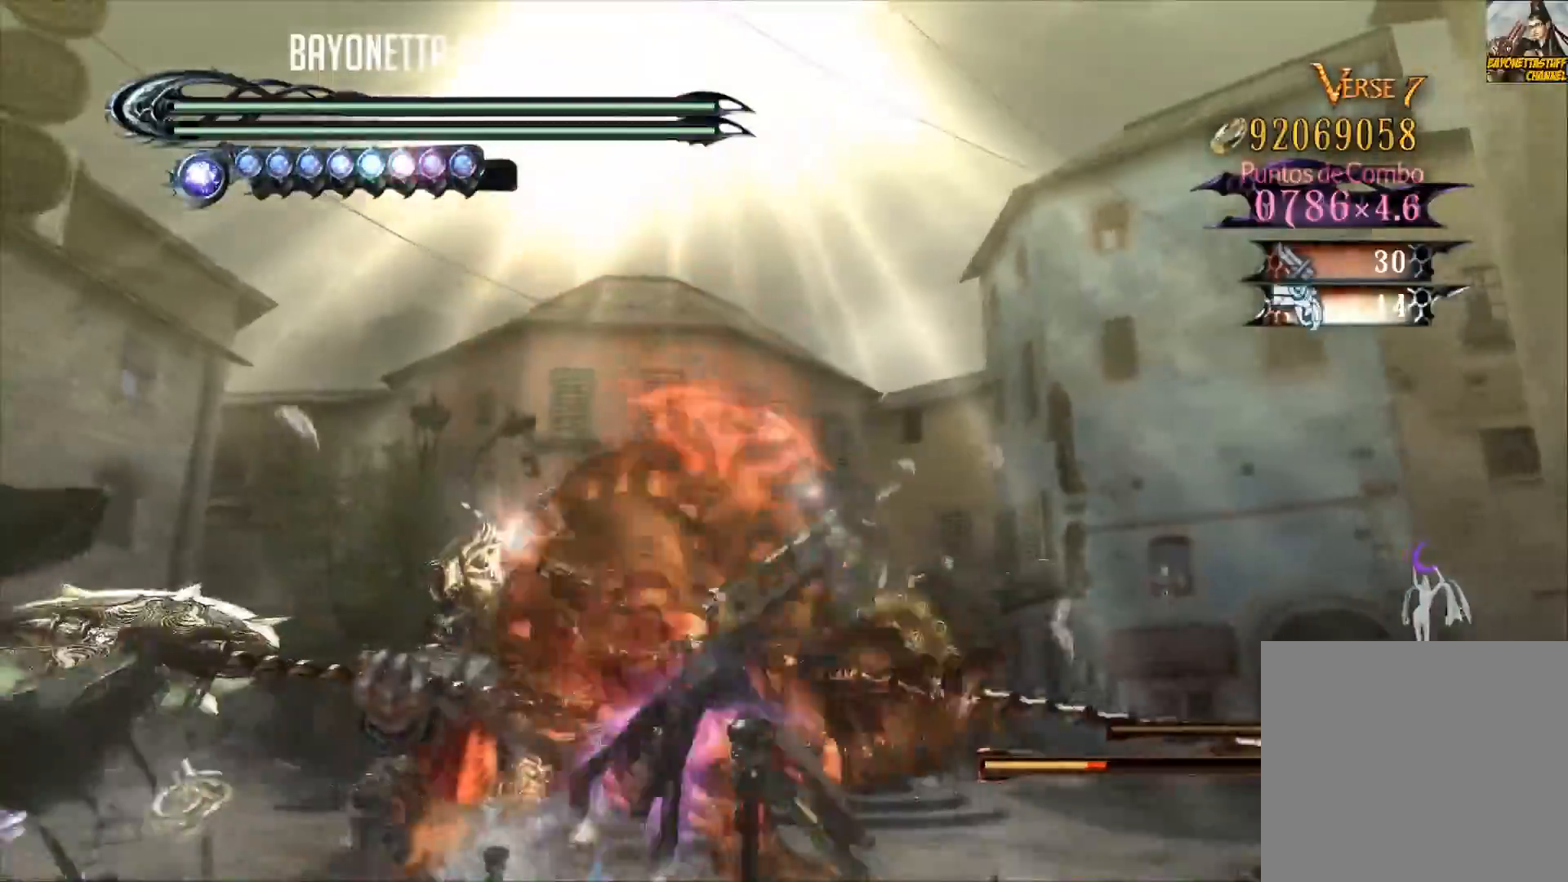
{"buttons": ["X"], "left_stick": "center", "right_stick": "center", "events": [[251, "left_stick", "center"], [301, "R2", "up"]]}
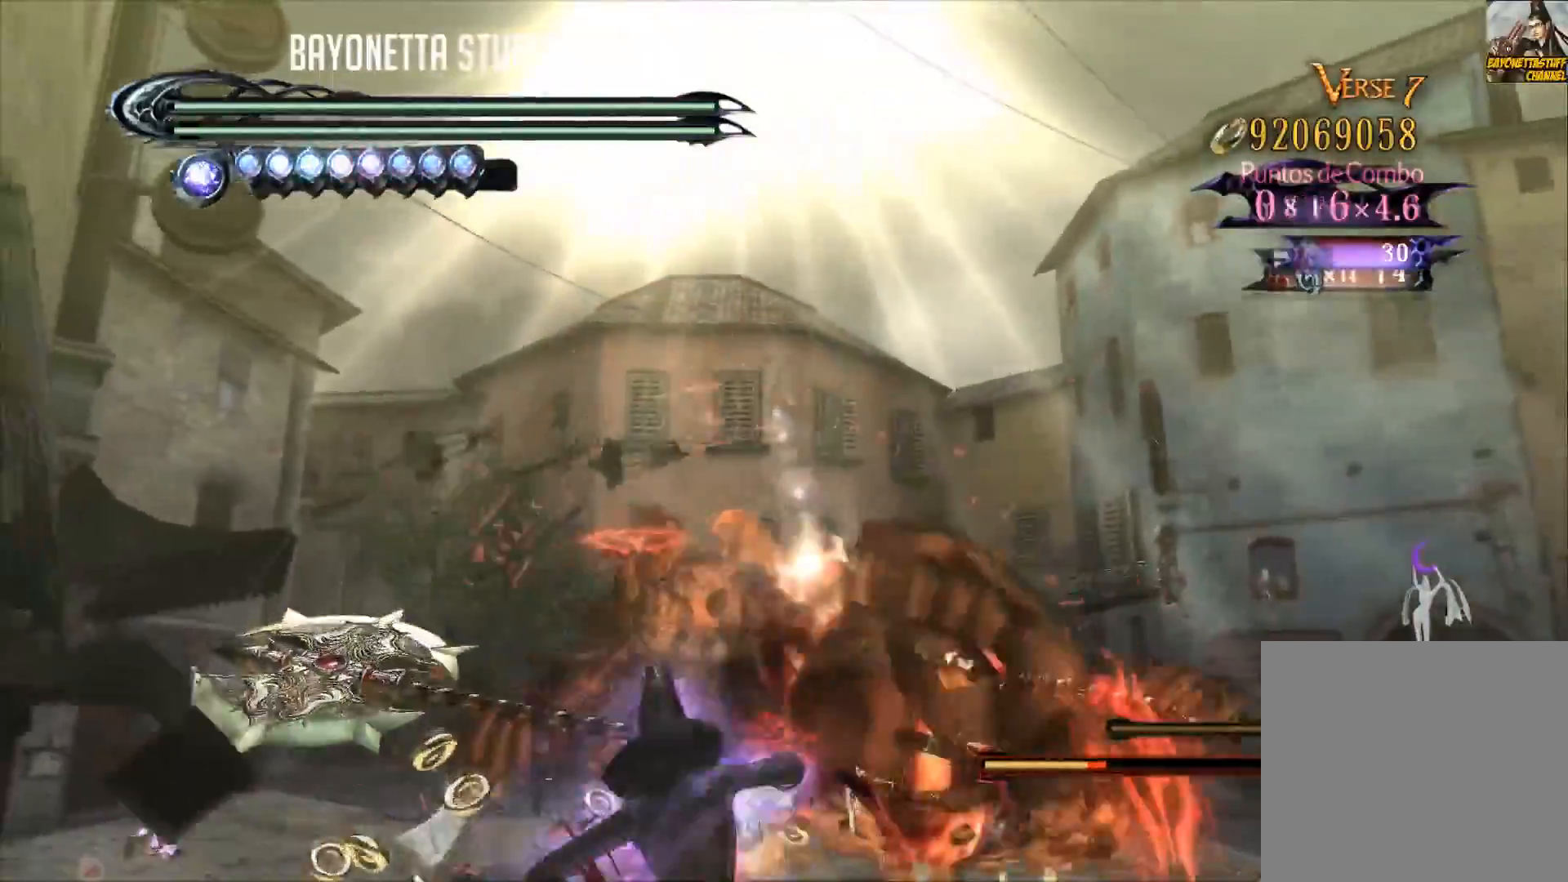
{"buttons": ["Y"], "left_stick": "center", "right_stick": "center", "events": [[17, "left_stick", "up"], [150, "left_stick", "down"], [267, "X", "up"], [267, "left_stick", "up"], [350, "Y", "down"], [367, "left_stick", "center"]]}
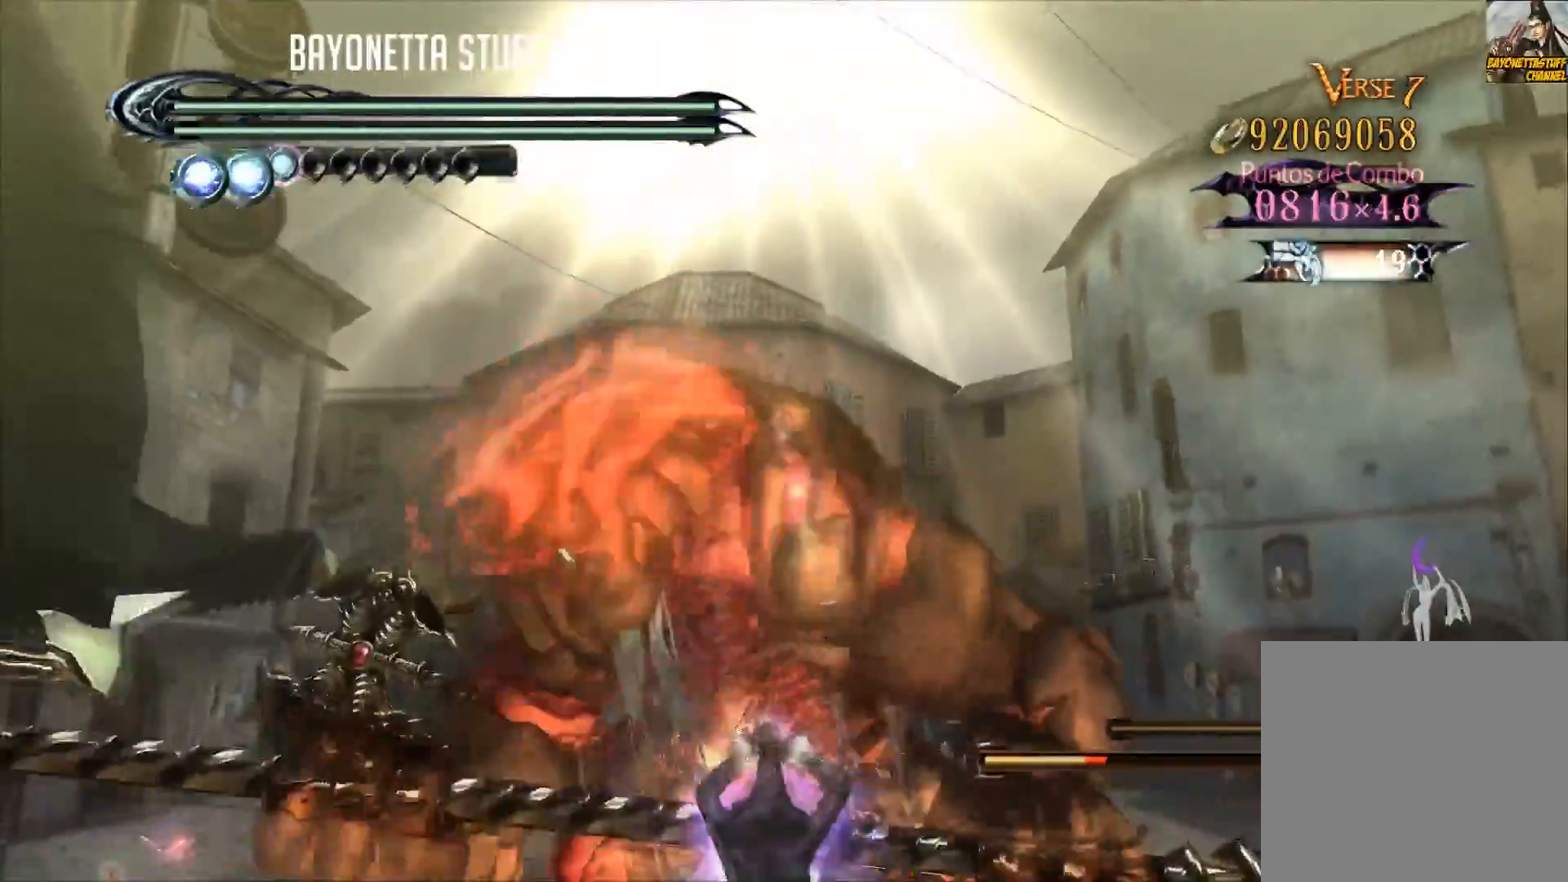
{"buttons": ["X"], "left_stick": "down-right", "right_stick": "center", "events": [[384, "left_stick", "down"], [434, "Y", "up"], [484, "left_stick", "down-right"], [501, "X", "down"]]}
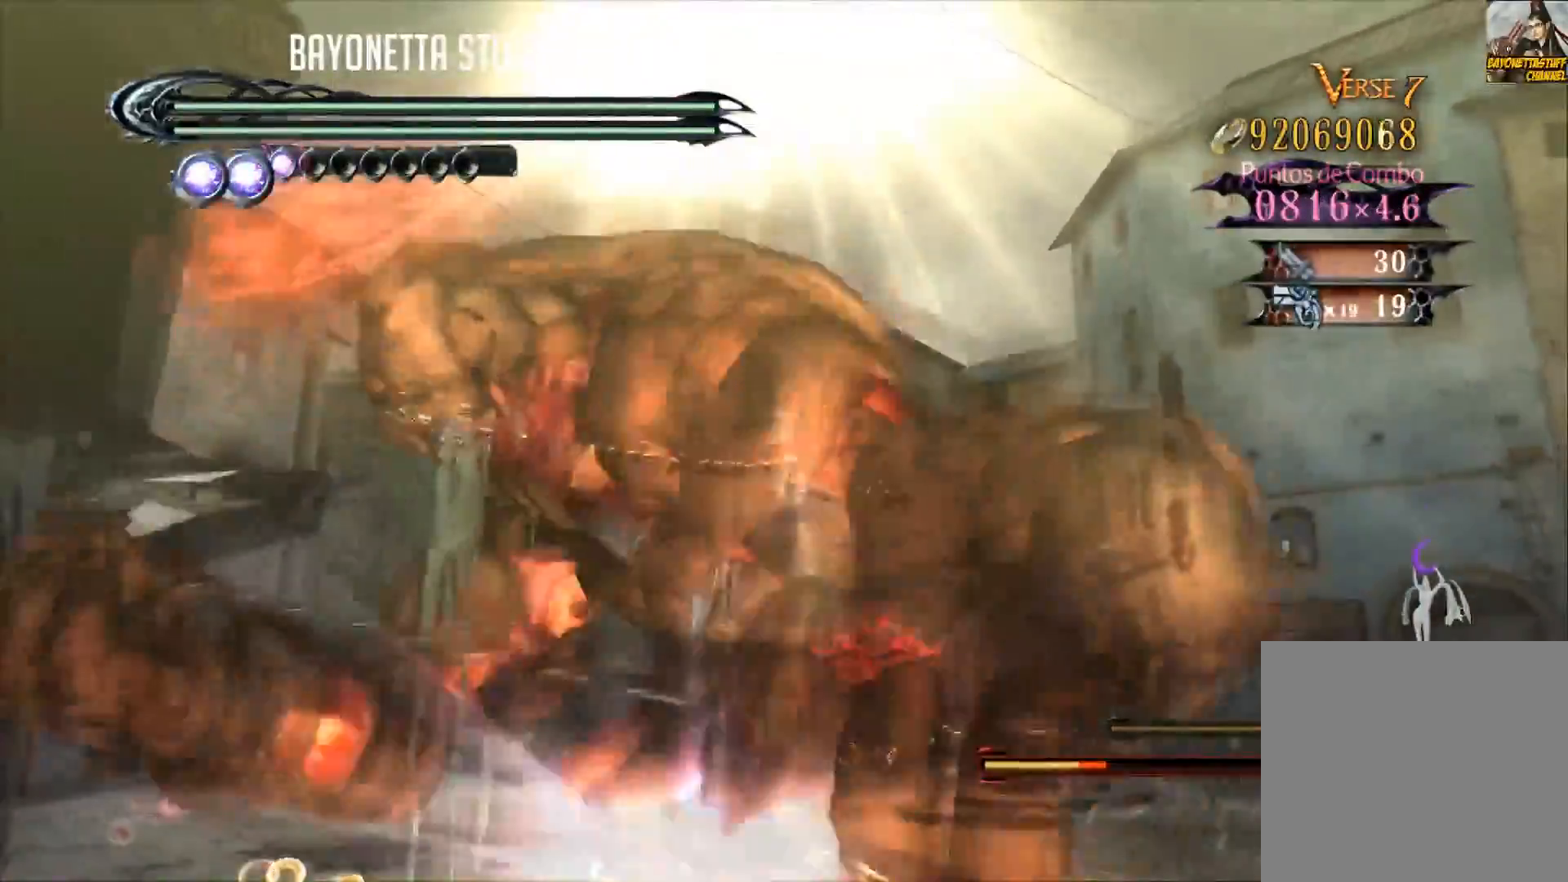
{"buttons": ["X", "R2"], "left_stick": "down-right", "right_stick": "center", "events": [[300, "R2", "down"]]}
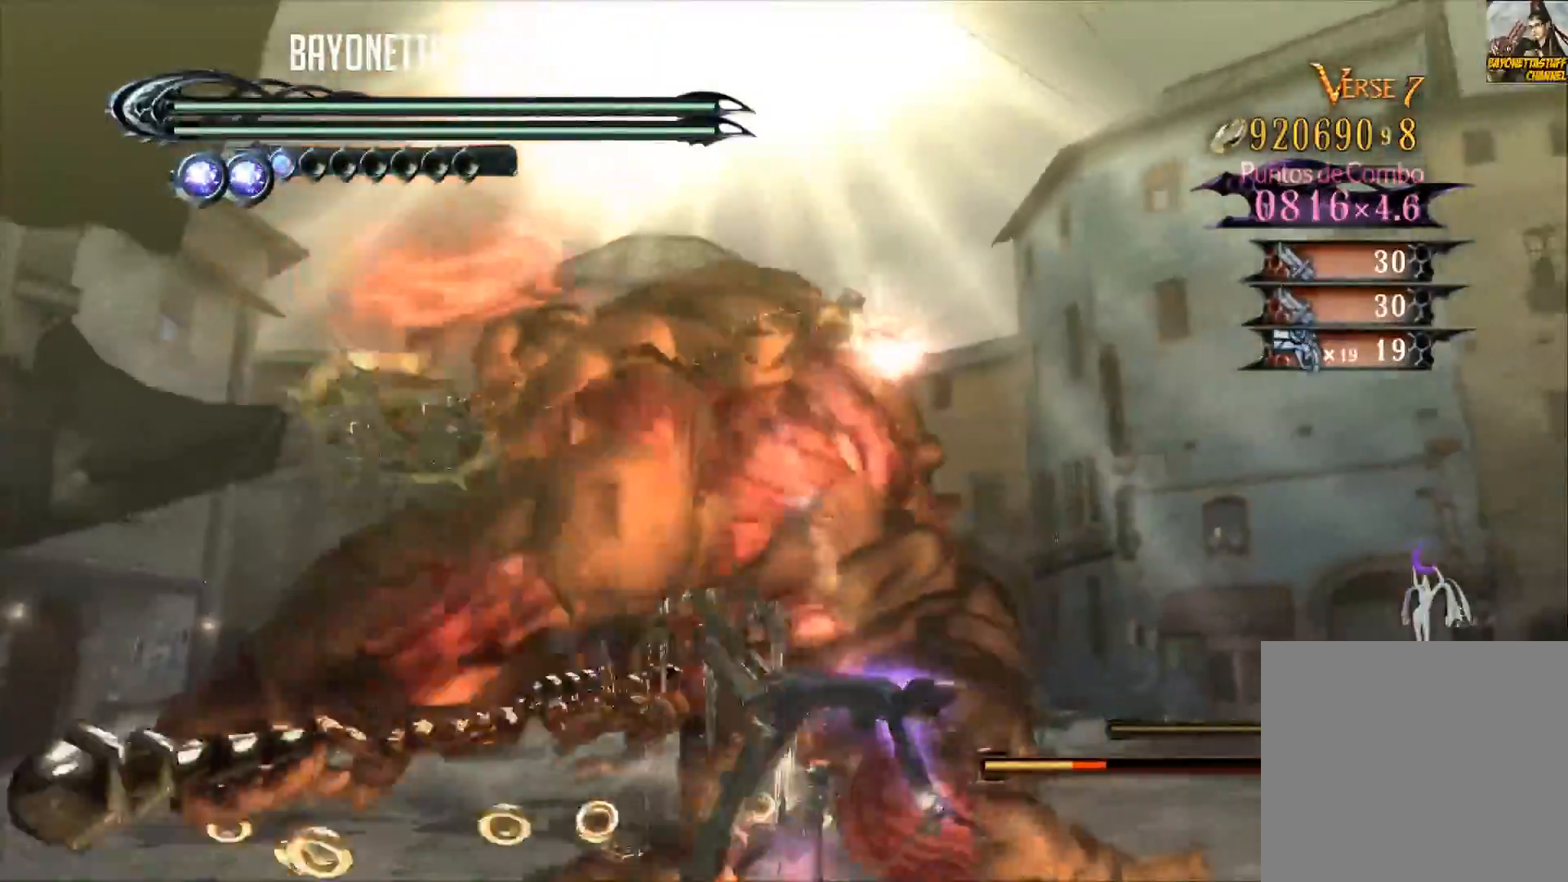
{"buttons": ["X"], "left_stick": "down-left", "right_stick": "center", "events": [[67, "left_stick", "center"], [167, "left_stick", "down"], [201, "R2", "up"], [301, "left_stick", "center"], [401, "left_stick", "down-left"]]}
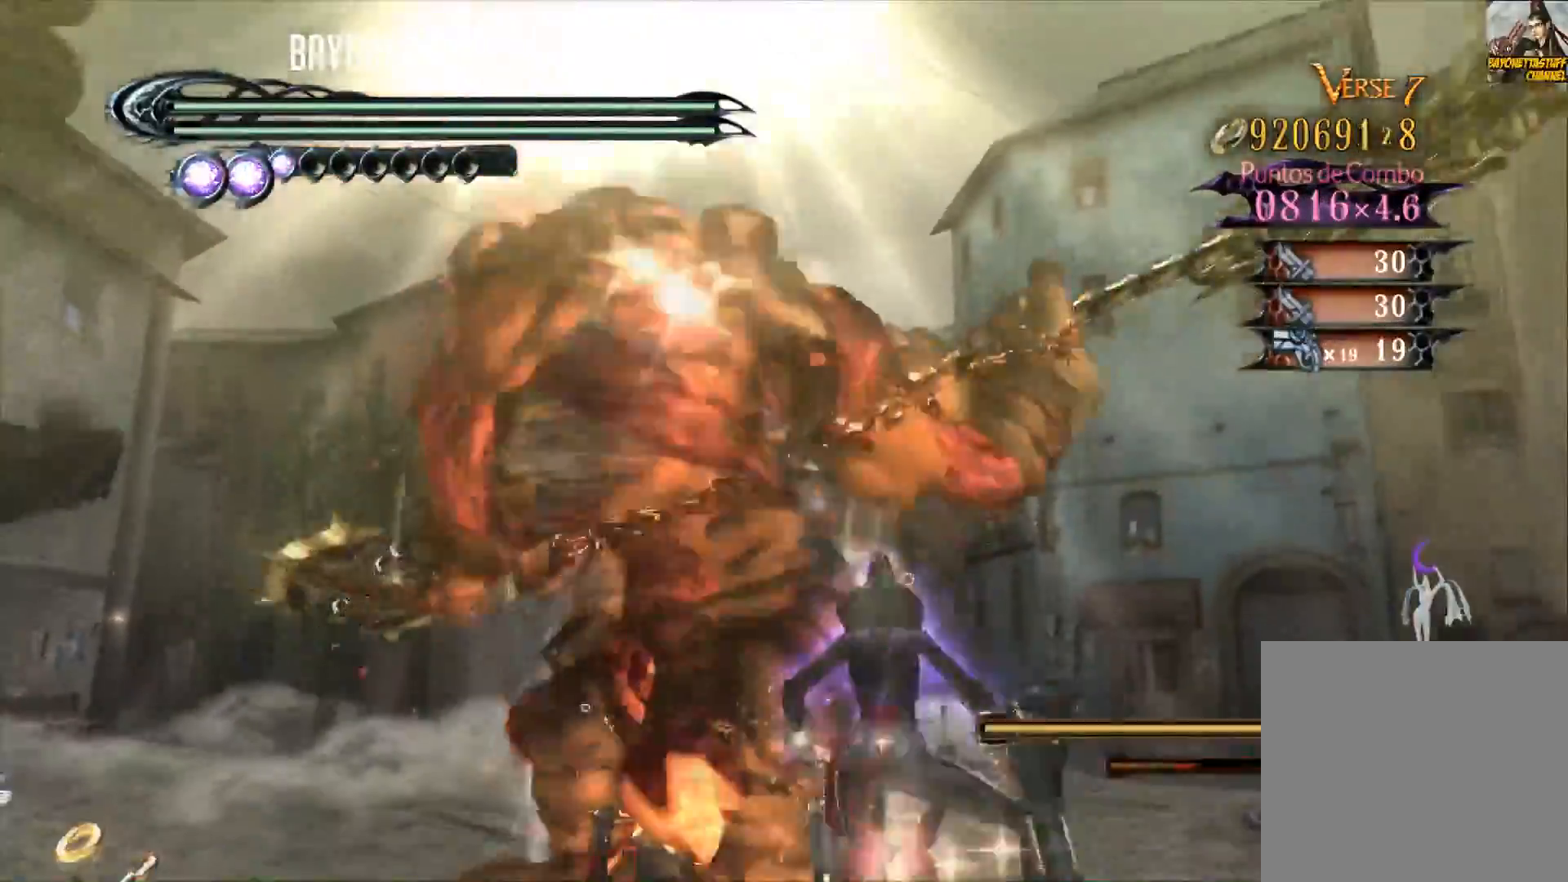
{"buttons": ["X", "R2"], "left_stick": "center", "right_stick": "center", "events": [[83, "R2", "down"], [350, "left_stick", "center"]]}
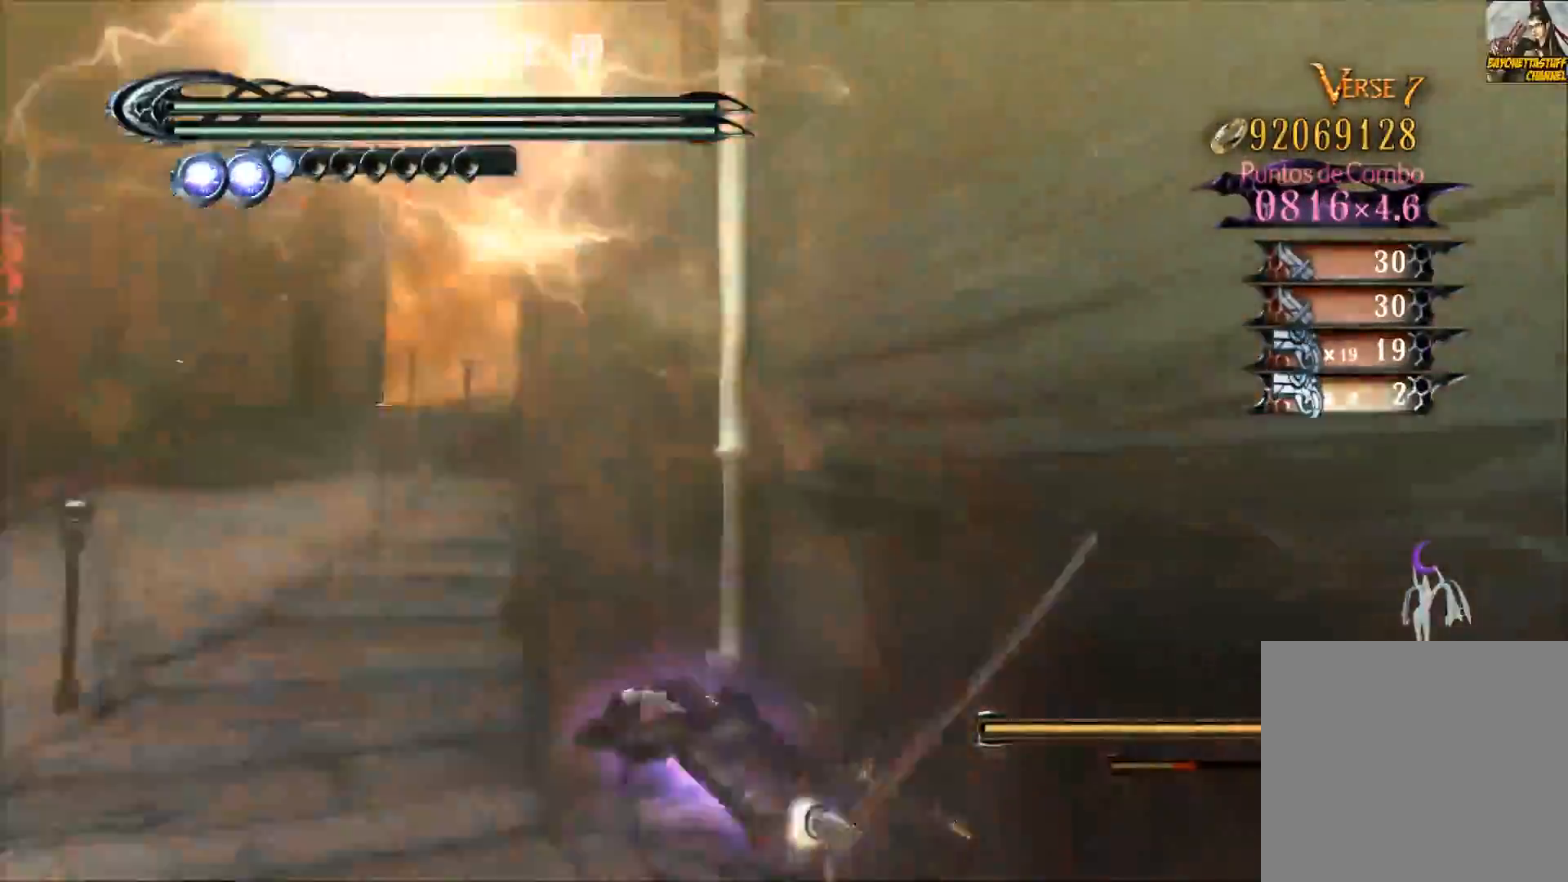
{"buttons": ["X", "R2"], "left_stick": "up-right", "right_stick": "center", "events": [[84, "R2", "up"], [134, "left_stick", "right"], [217, "R2", "down"], [351, "R2", "up"], [384, "R2", "down"], [451, "left_stick", "up-right"]]}
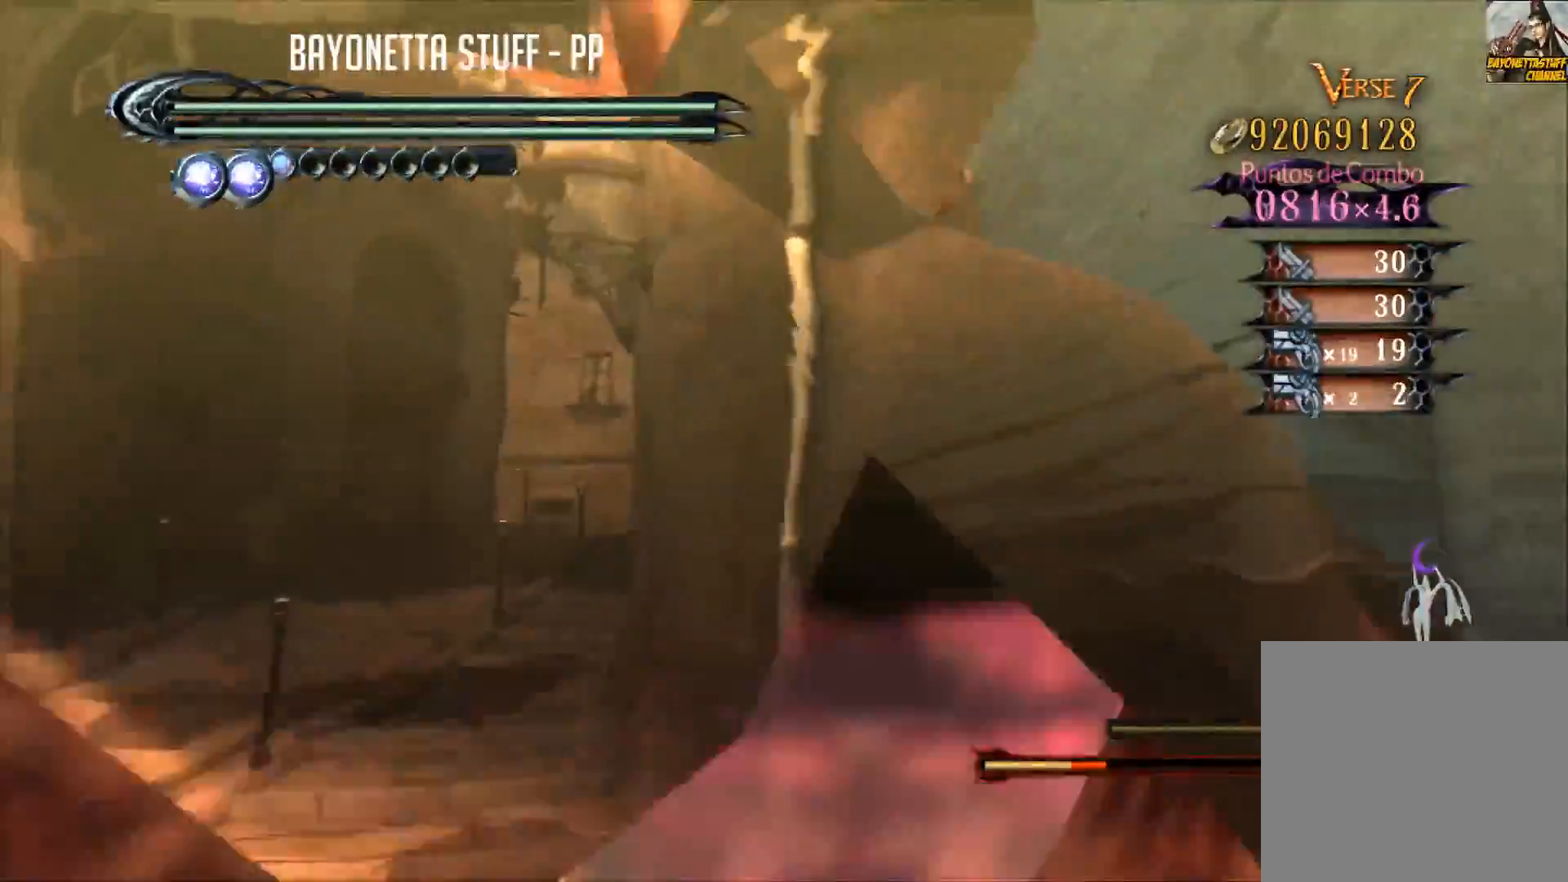
{"buttons": ["X"], "left_stick": "down-left", "right_stick": "center", "events": [[117, "left_stick", "up-left"], [284, "R2", "up"], [284, "left_stick", "down-left"]]}
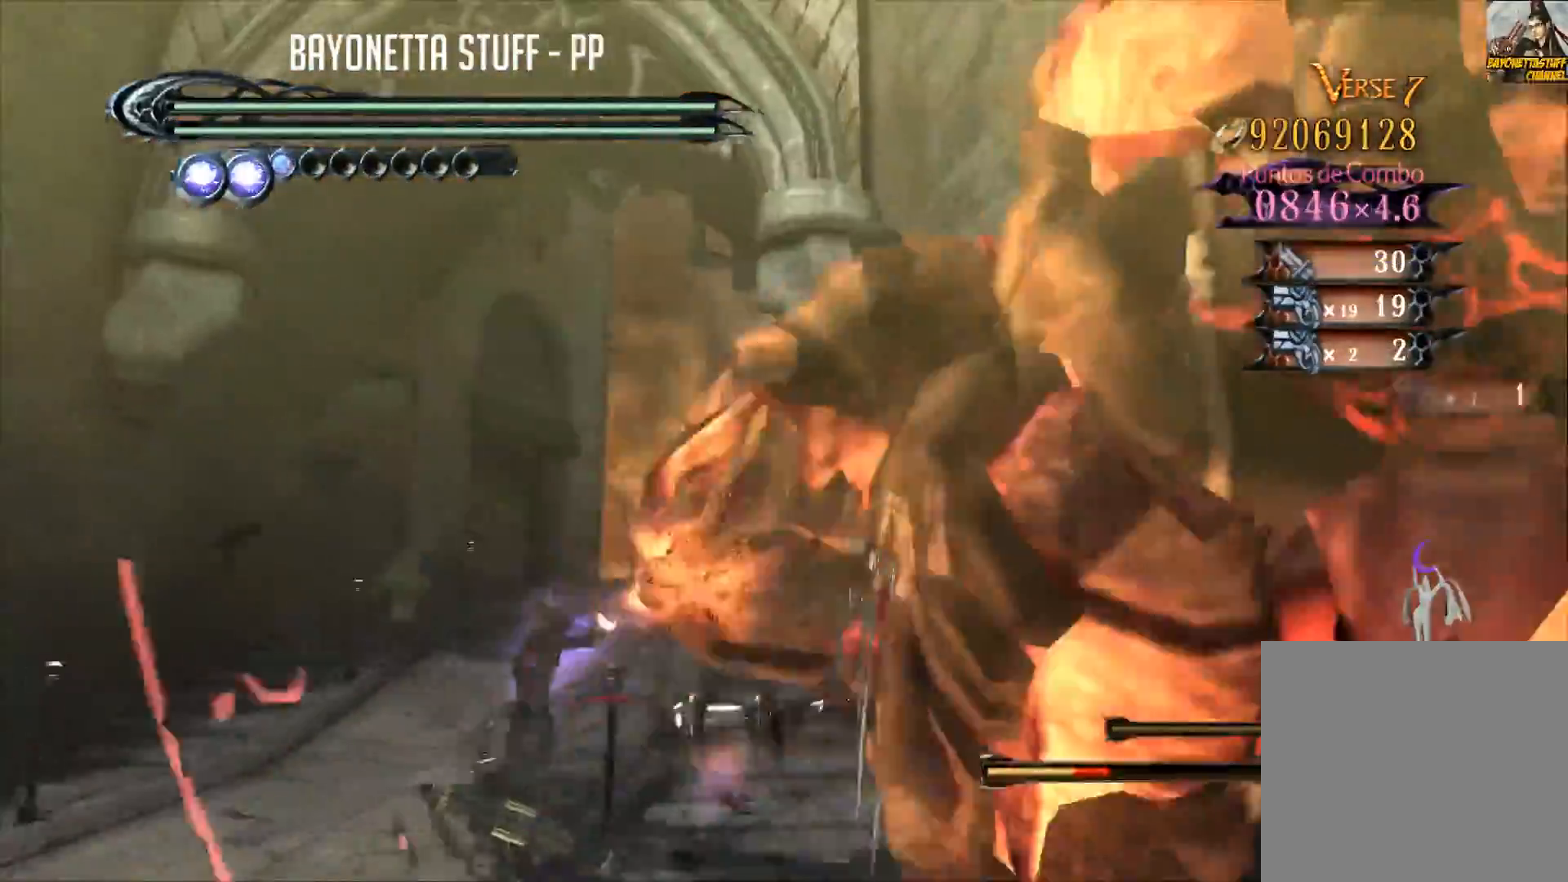
{"buttons": ["X"], "left_stick": "down", "right_stick": "center", "events": [[234, "left_stick", "down-right"], [434, "left_stick", "down"]]}
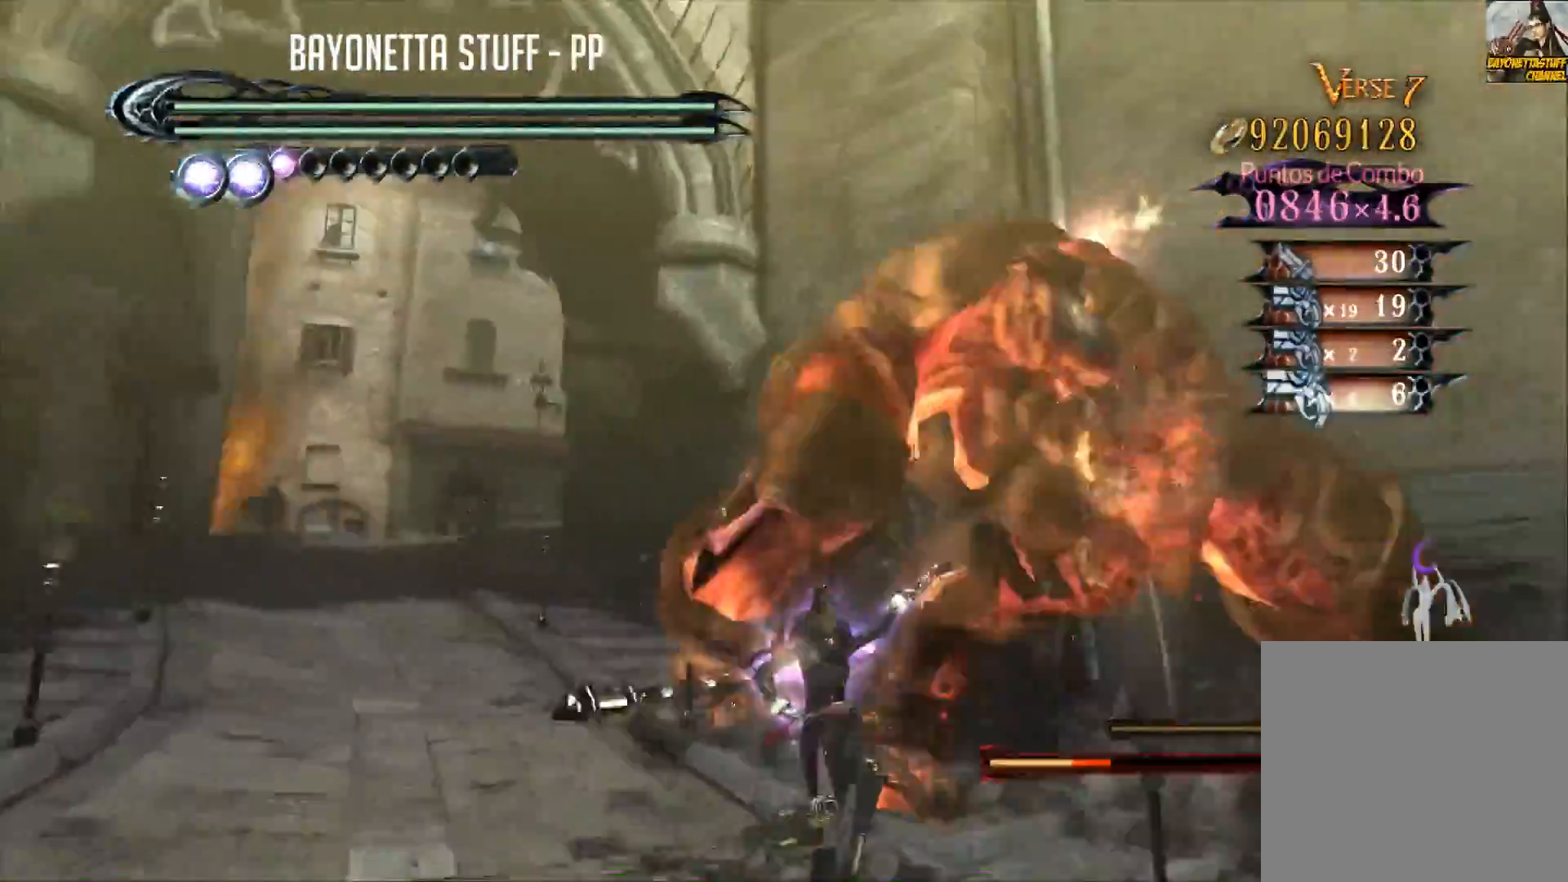
{"buttons": ["X"], "left_stick": "down", "right_stick": "center", "events": [[17, "R2", "down"], [351, "R2", "up"]]}
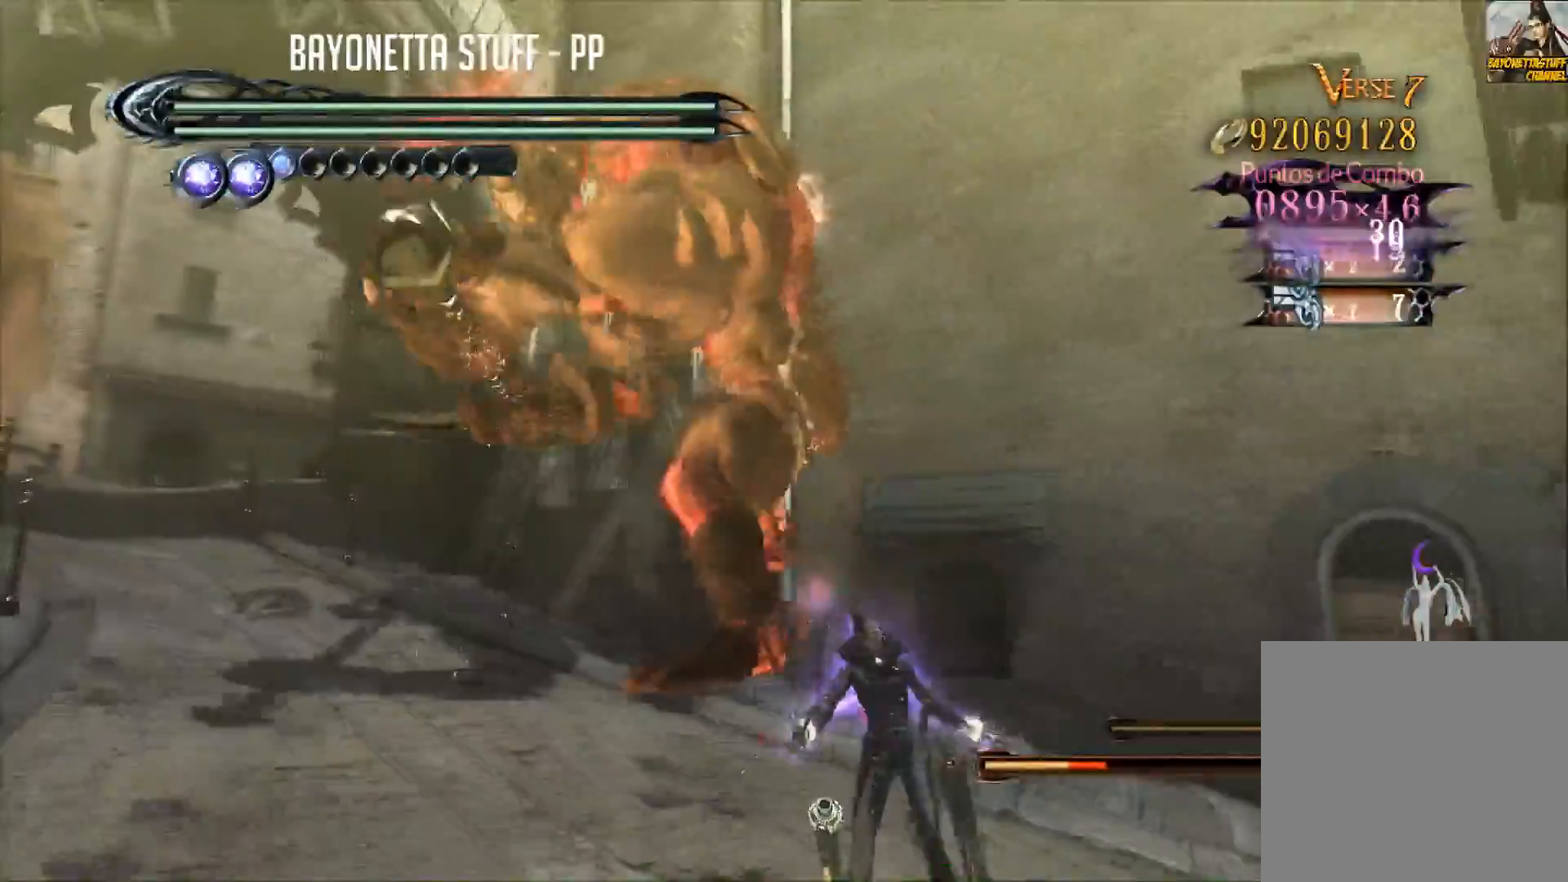
{"buttons": [], "left_stick": "up", "right_stick": "center", "events": [[417, "X", "up"], [450, "left_stick", "up"]]}
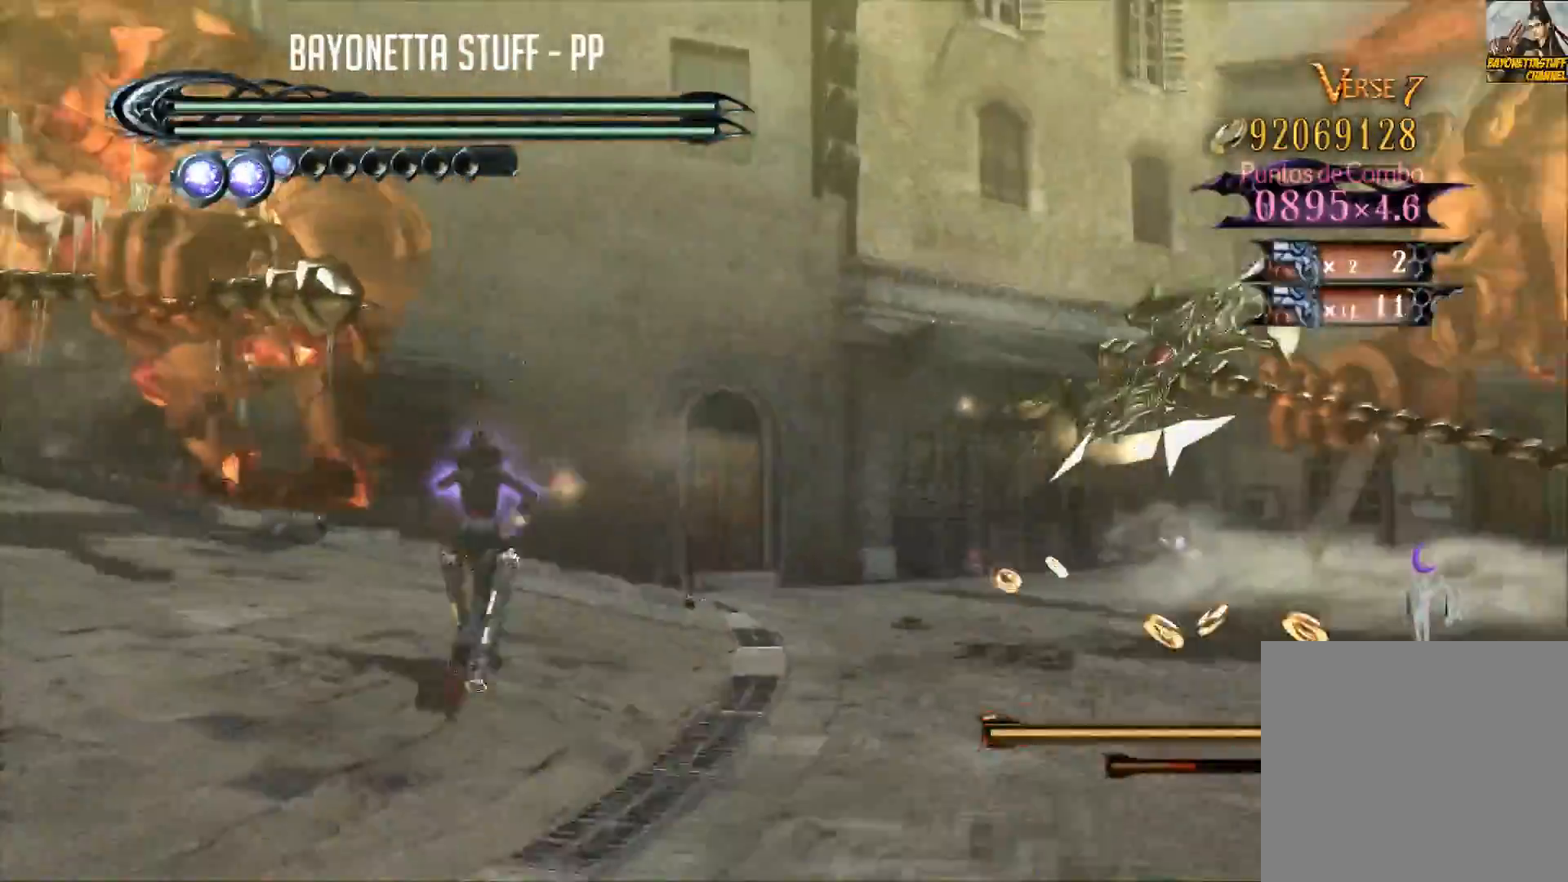
{"buttons": ["Y"], "left_stick": "center", "right_stick": "center", "events": [[17, "Y", "down"], [50, "left_stick", "center"]]}
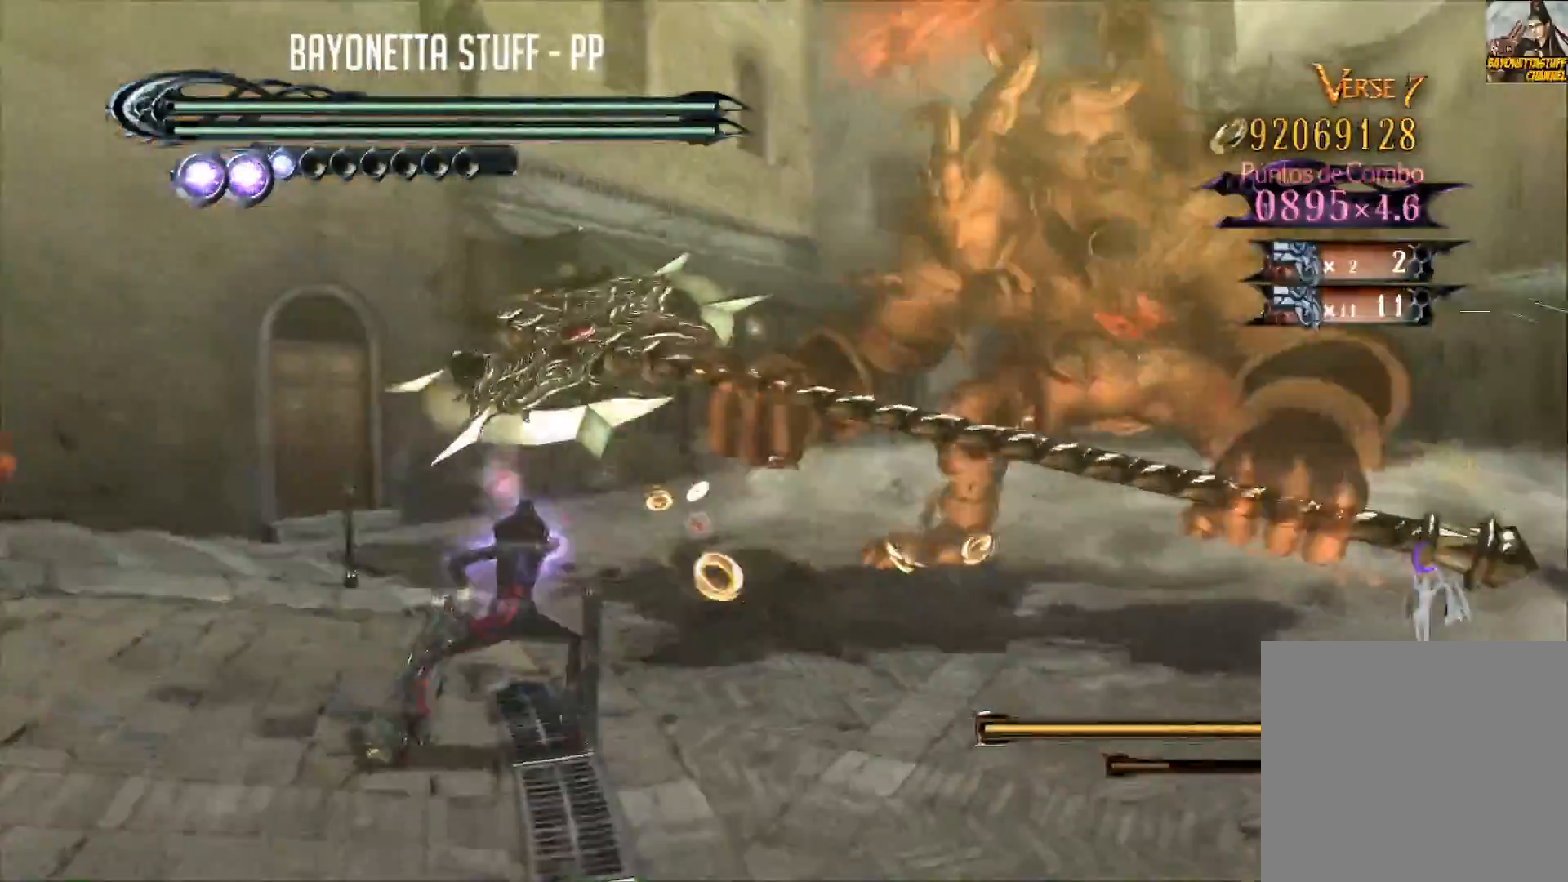
{"buttons": ["X", "R2"], "left_stick": "right", "right_stick": "center", "events": [[33, "Y", "up"], [33, "left_stick", "right"], [133, "X", "down"], [467, "R2", "down"]]}
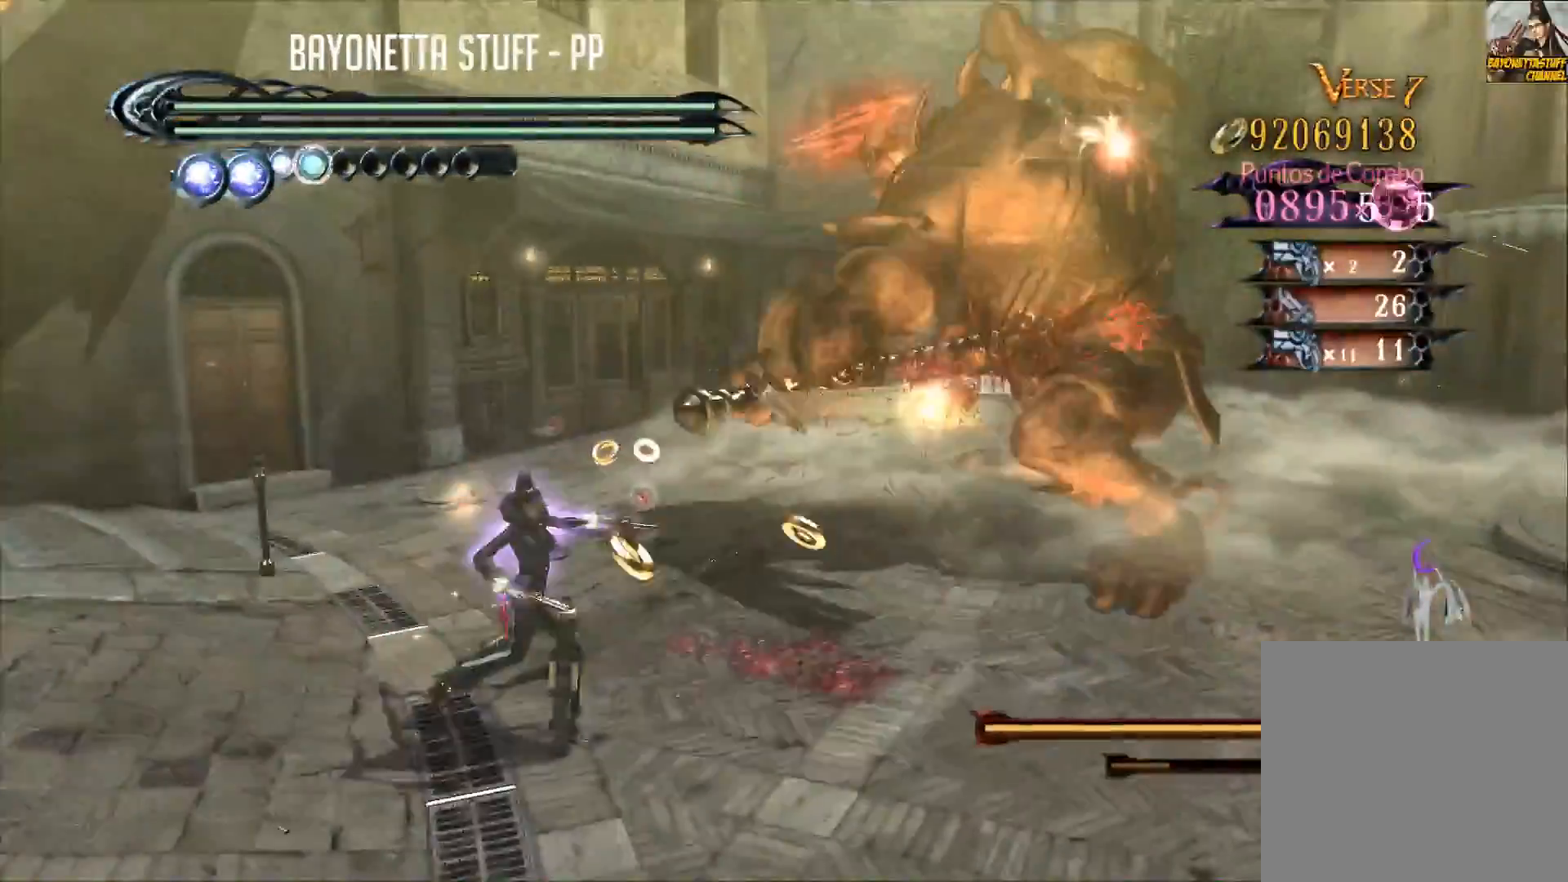
{"buttons": ["X", "R2"], "left_stick": "right", "right_stick": "center", "events": [[401, "R2", "up"], [467, "R2", "down"]]}
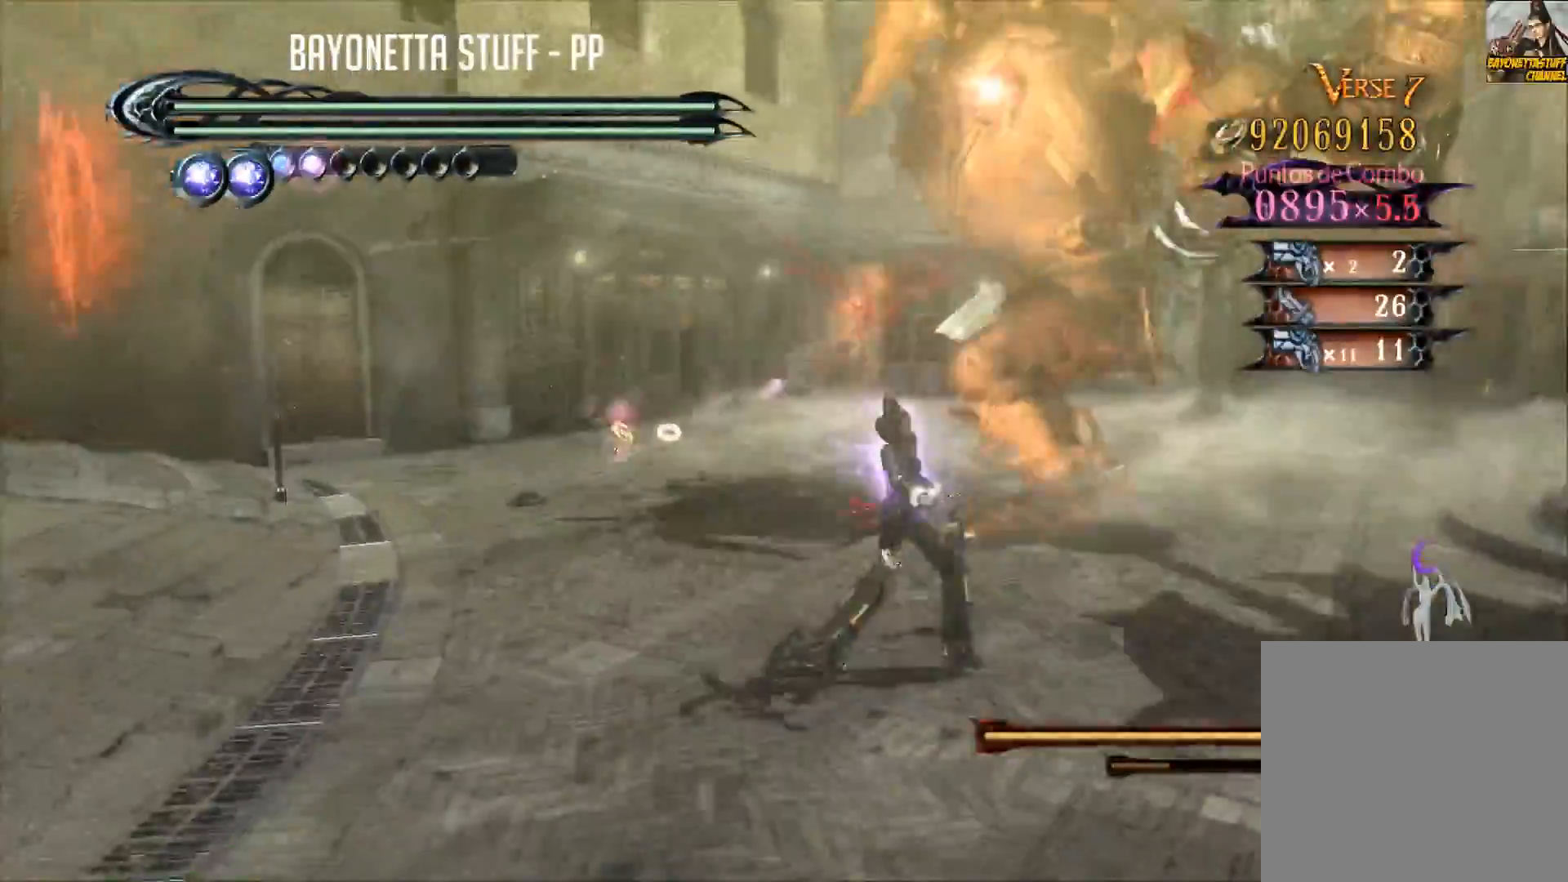
{"buttons": ["X", "R2"], "left_stick": "right", "right_stick": "center", "events": [[383, "R2", "up"], [500, "R2", "down"]]}